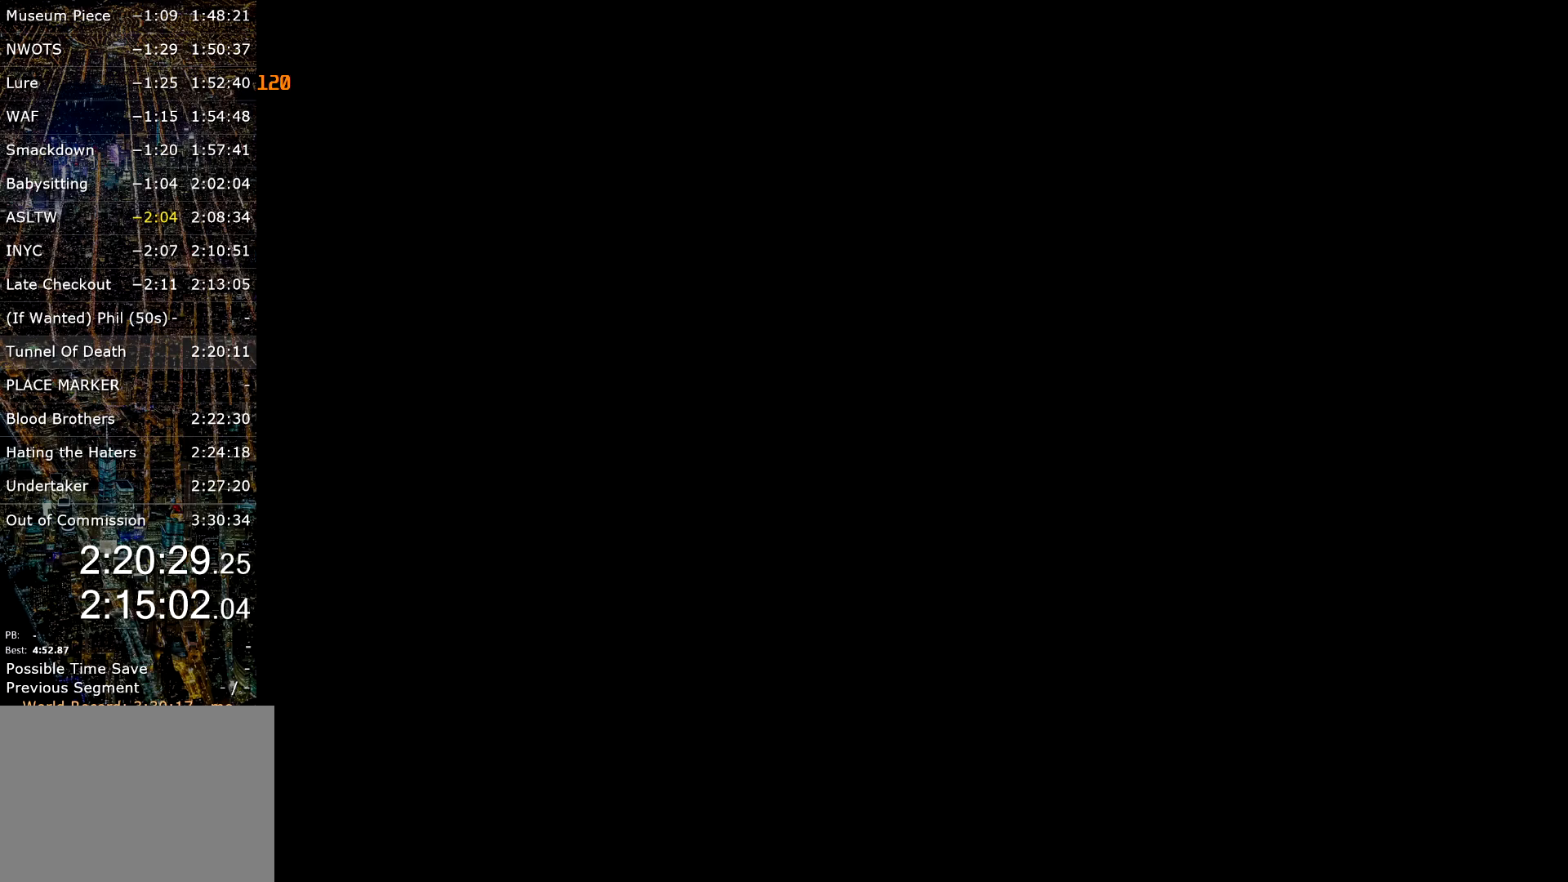
Gameplay with keyboard and mouse; each line is a JSON object with the keys and mouse buttons held at the frame after it. "events" lists presses ("down") and releases ("up") of "a", "c", "ctrl", "d", "down", "e", "escape", "f", "f2", "g", "lock", "q", "r", "return", "s", "shift", "space", "t", "up", "v", "w", "mouse_left", "mouse_right", "mouse_wheel_up" and "mouse_wheel_down" between this image and that frame as [ms after this image, input, new state], when the widget could be followed in between. "mouse_left", "mouse_right", "mouse_wheel_up", "mouse_wheel_down" = the "left", "right", "wheel_up", "wheel_down" buttons of the "mouse" list. No other keys are recorded. Mouse movement is not recorded. Key names are as the overlay labels them; some are game actions (e.g. jump) rather than physical keys.
{"keys": [], "mouse": [], "events": [[33, "return", "down"], [83, "return", "up"], [167, "return", "down"], [217, "return", "up"], [267, "return", "down"], [350, "return", "up"], [400, "return", "down"], [500, "return", "up"]]}
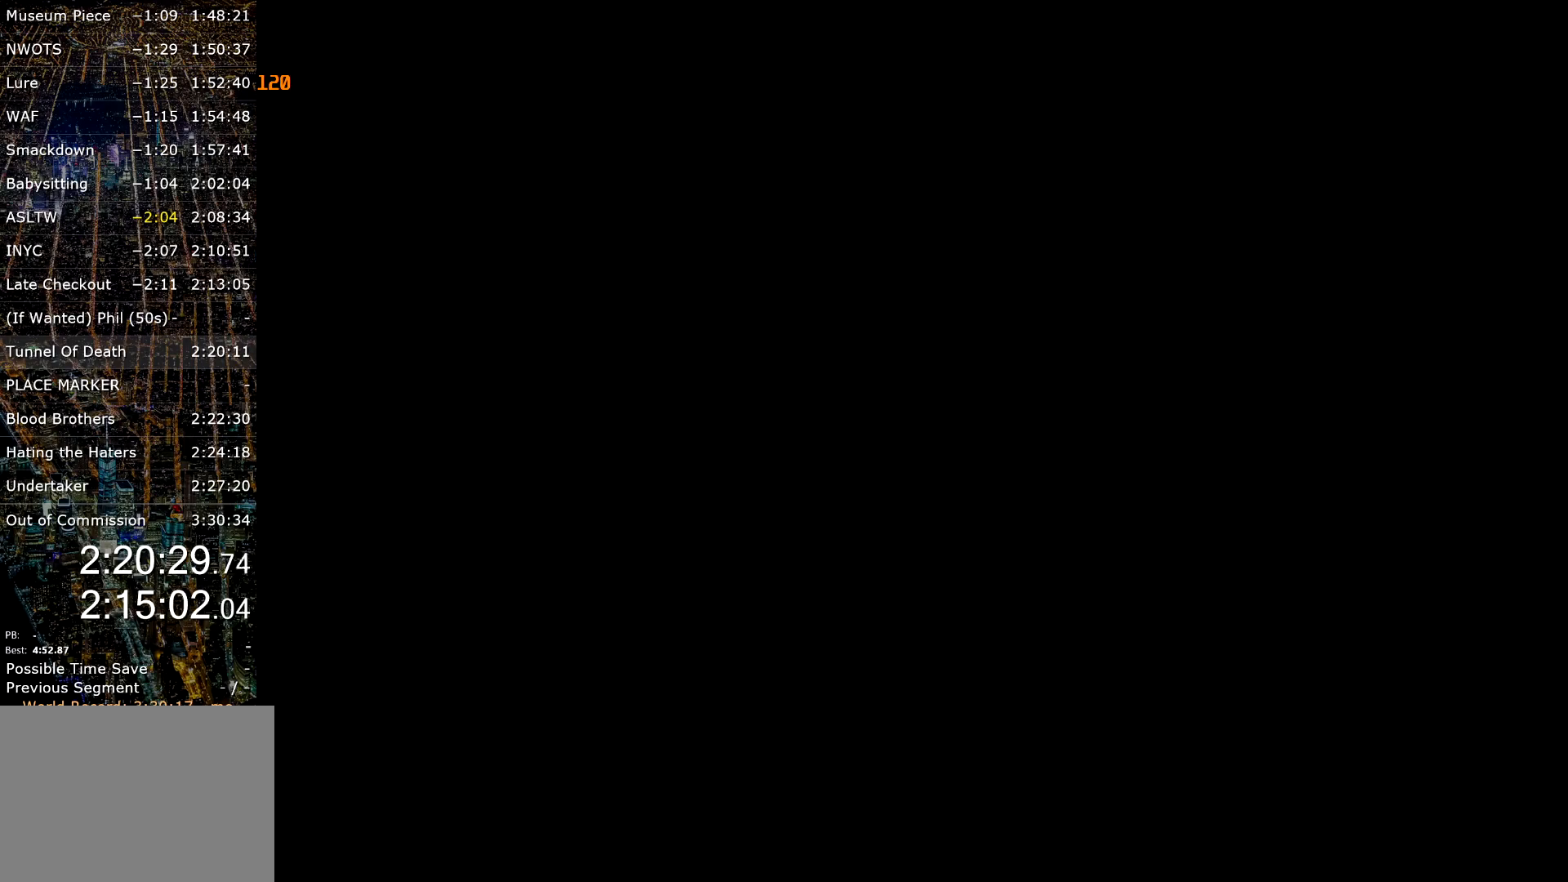
{"keys": ["return"], "mouse": [], "events": [[50, "return", "down"], [133, "return", "up"], [183, "return", "down"], [233, "return", "up"], [333, "return", "down"], [383, "return", "up"], [467, "return", "down"]]}
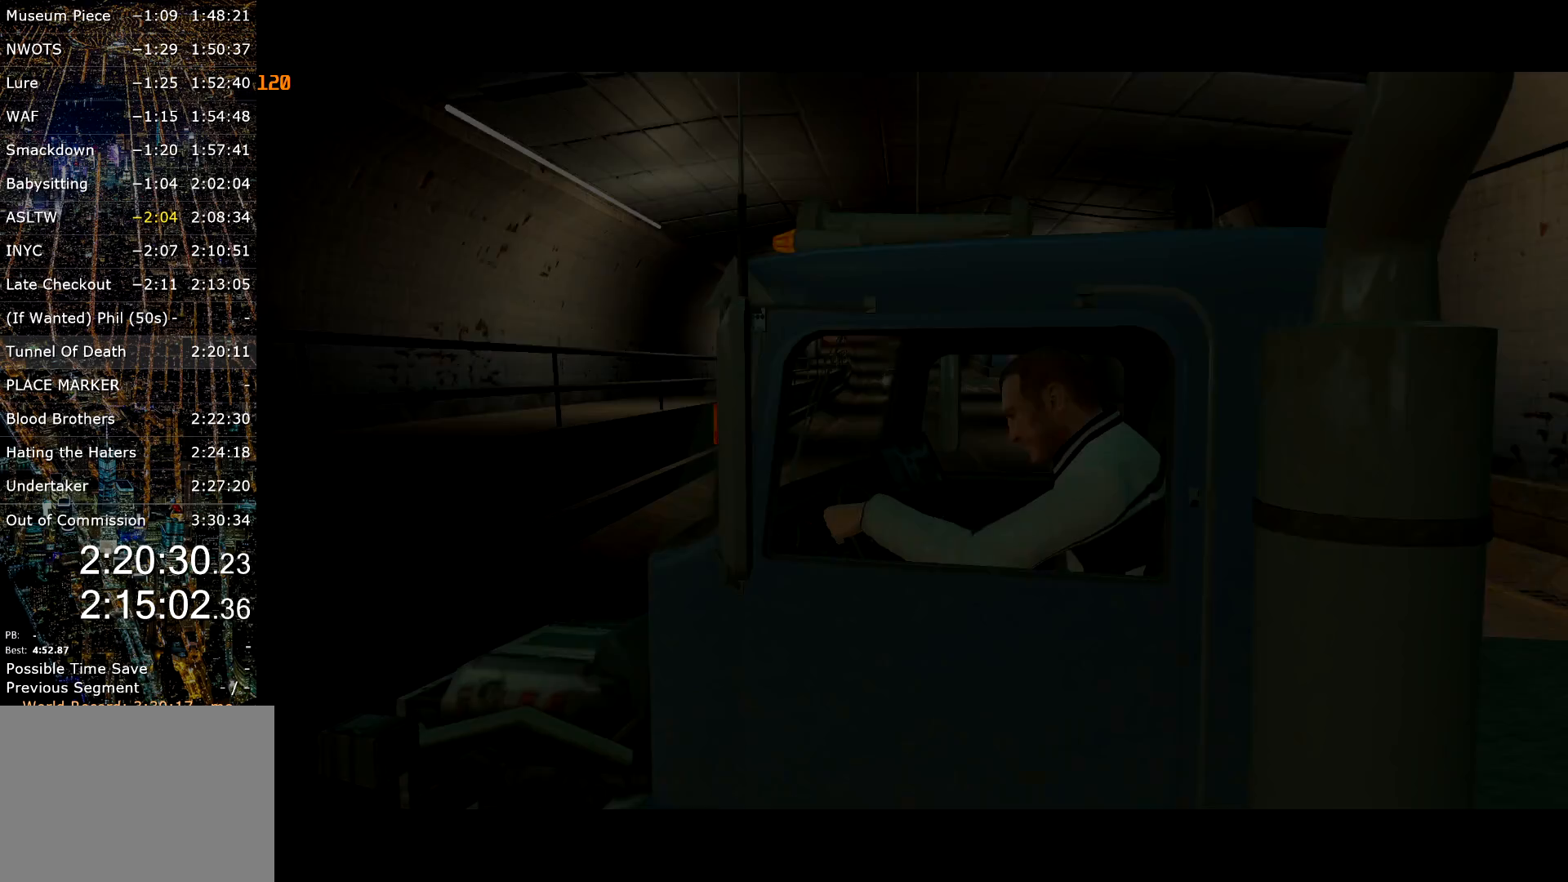
{"keys": [], "mouse": [], "events": [[17, "return", "up"], [117, "return", "down"], [150, "return", "up"], [250, "return", "down"], [300, "return", "up"], [383, "return", "down"], [433, "return", "up"]]}
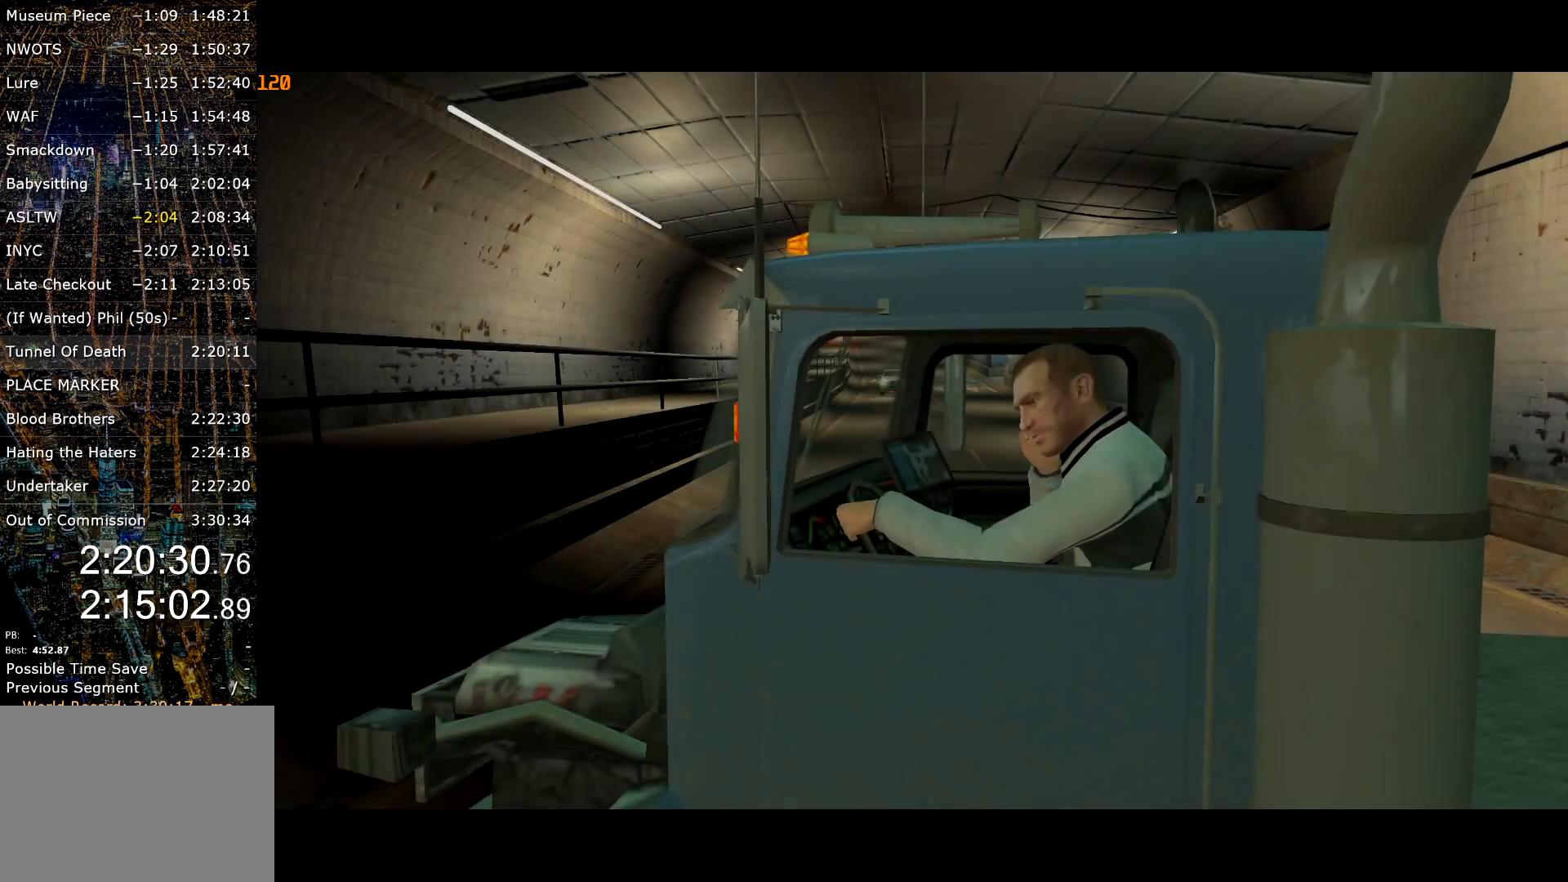
{"keys": ["return"], "mouse": [], "events": [[33, "return", "down"], [117, "return", "up"], [167, "return", "down"], [267, "return", "up"], [317, "return", "down"], [400, "return", "up"], [450, "return", "down"]]}
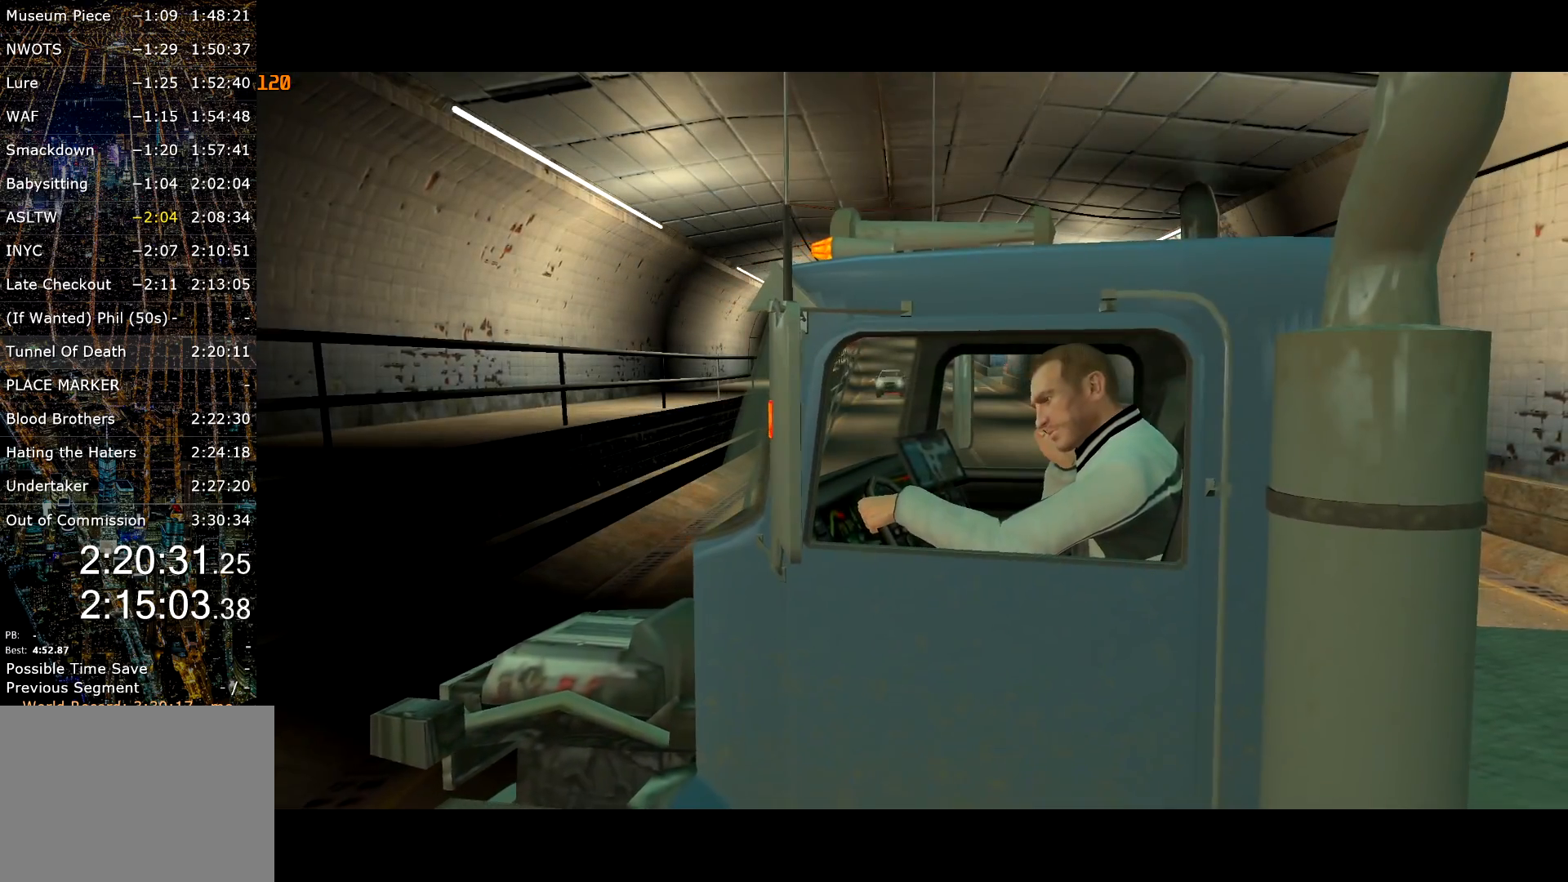
{"keys": [], "mouse": [], "events": [[50, "return", "up"], [100, "return", "down"], [183, "return", "up"], [233, "return", "down"], [333, "return", "up"], [417, "return", "down"], [467, "return", "up"]]}
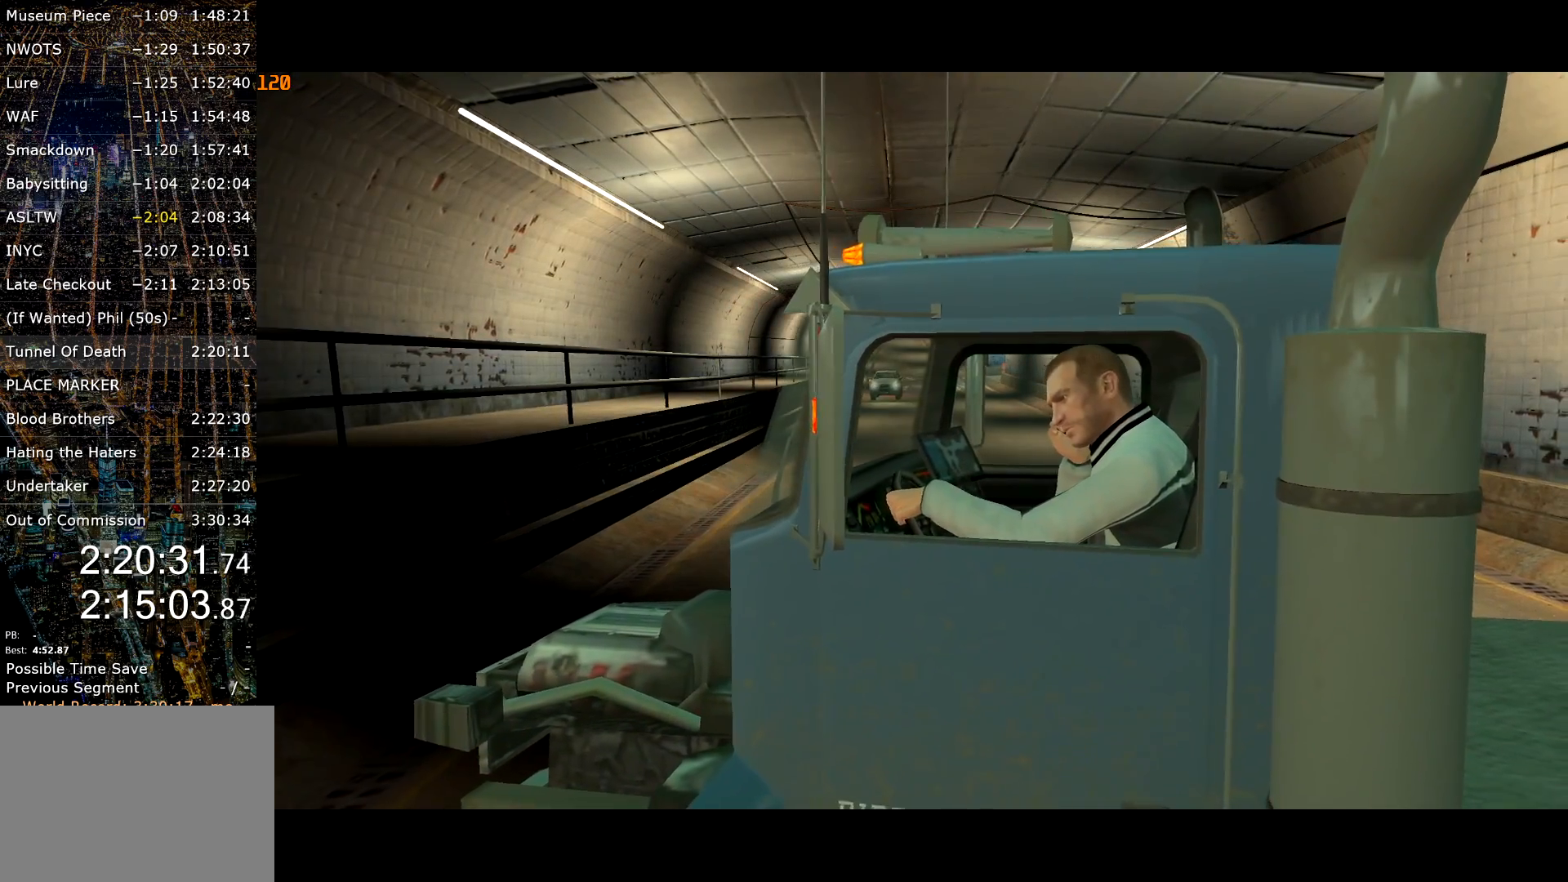
{"keys": ["return"], "mouse": [], "events": [[50, "return", "down"], [100, "return", "up"], [200, "return", "down"], [250, "return", "up"], [300, "return", "down"], [400, "return", "up"], [483, "return", "down"]]}
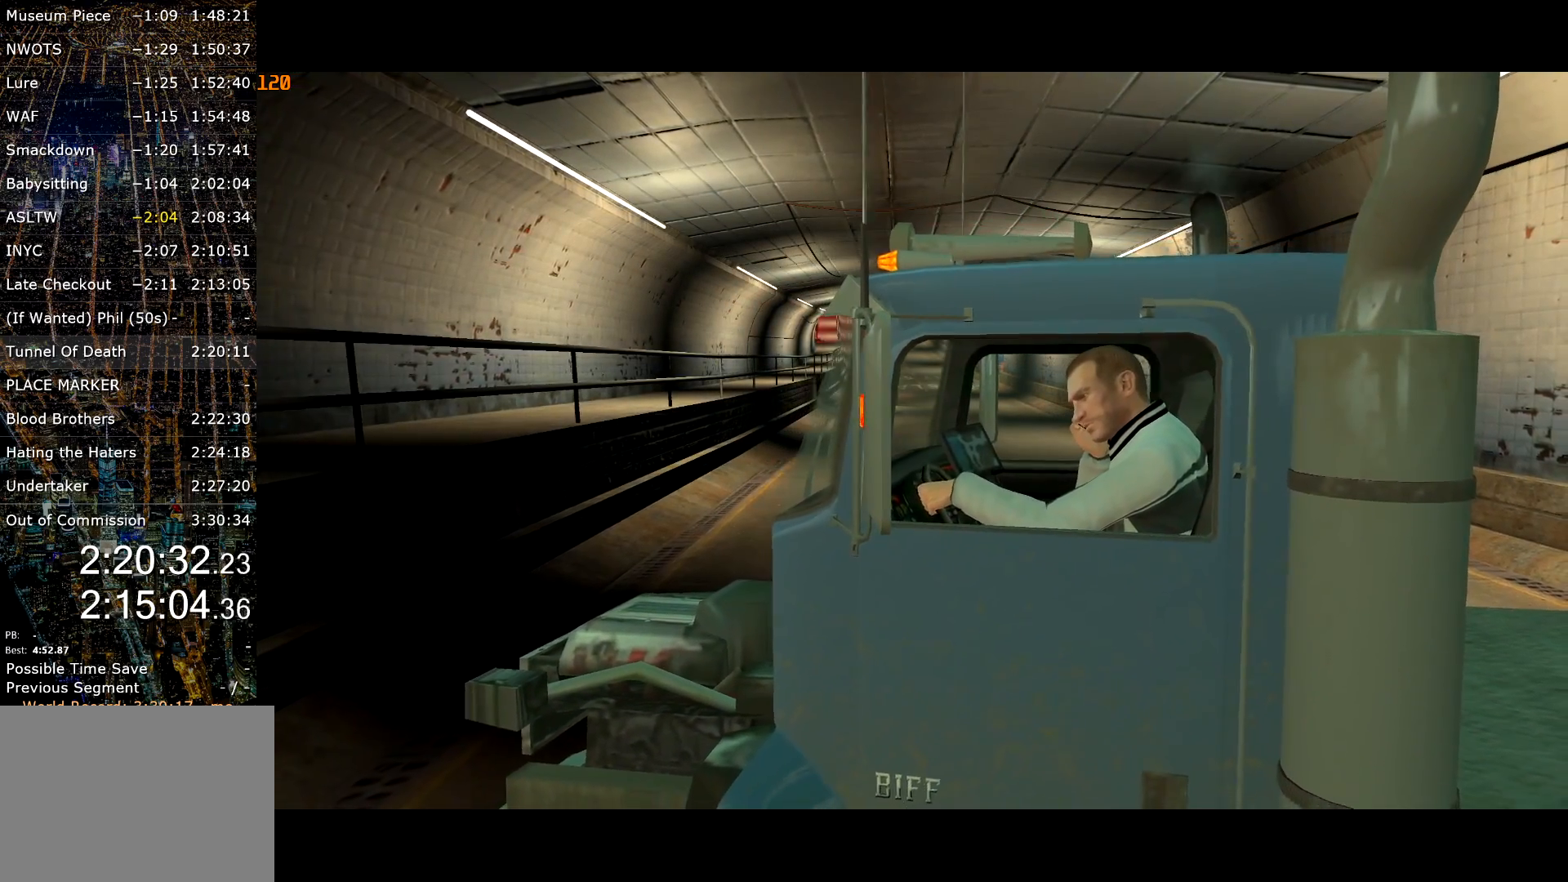
{"keys": [], "mouse": [], "events": [[33, "return", "up"], [133, "return", "down"], [167, "return", "up"], [267, "return", "down"], [317, "return", "up"], [400, "return", "down"], [450, "return", "up"]]}
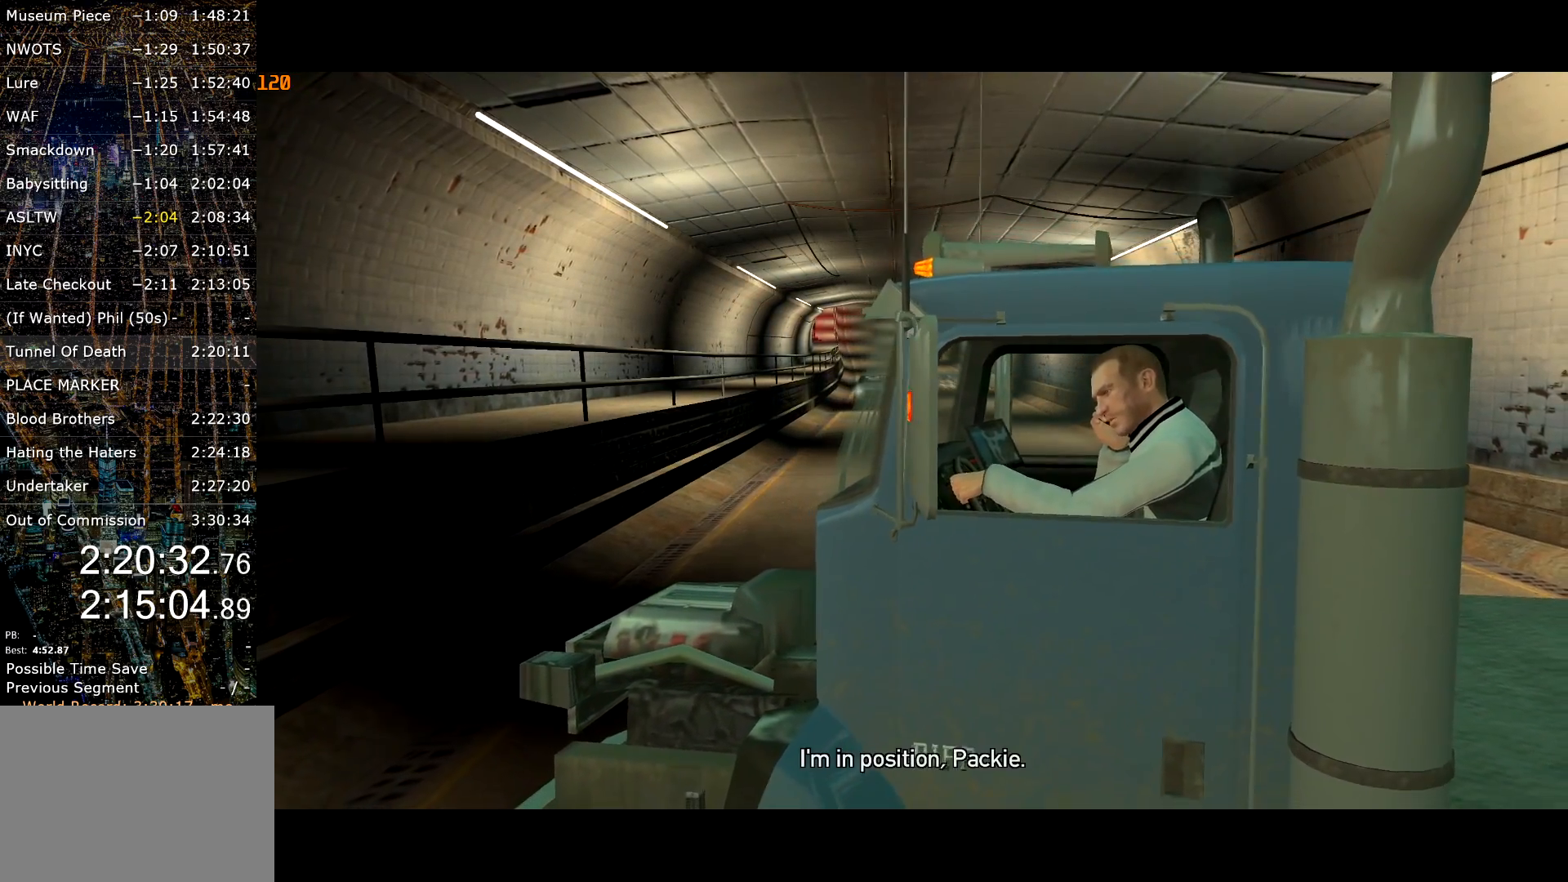
{"keys": ["return"], "mouse": [], "events": [[50, "return", "down"], [83, "return", "up"], [133, "return", "down"], [233, "return", "up"], [283, "return", "down"], [367, "return", "up"], [417, "return", "down"]]}
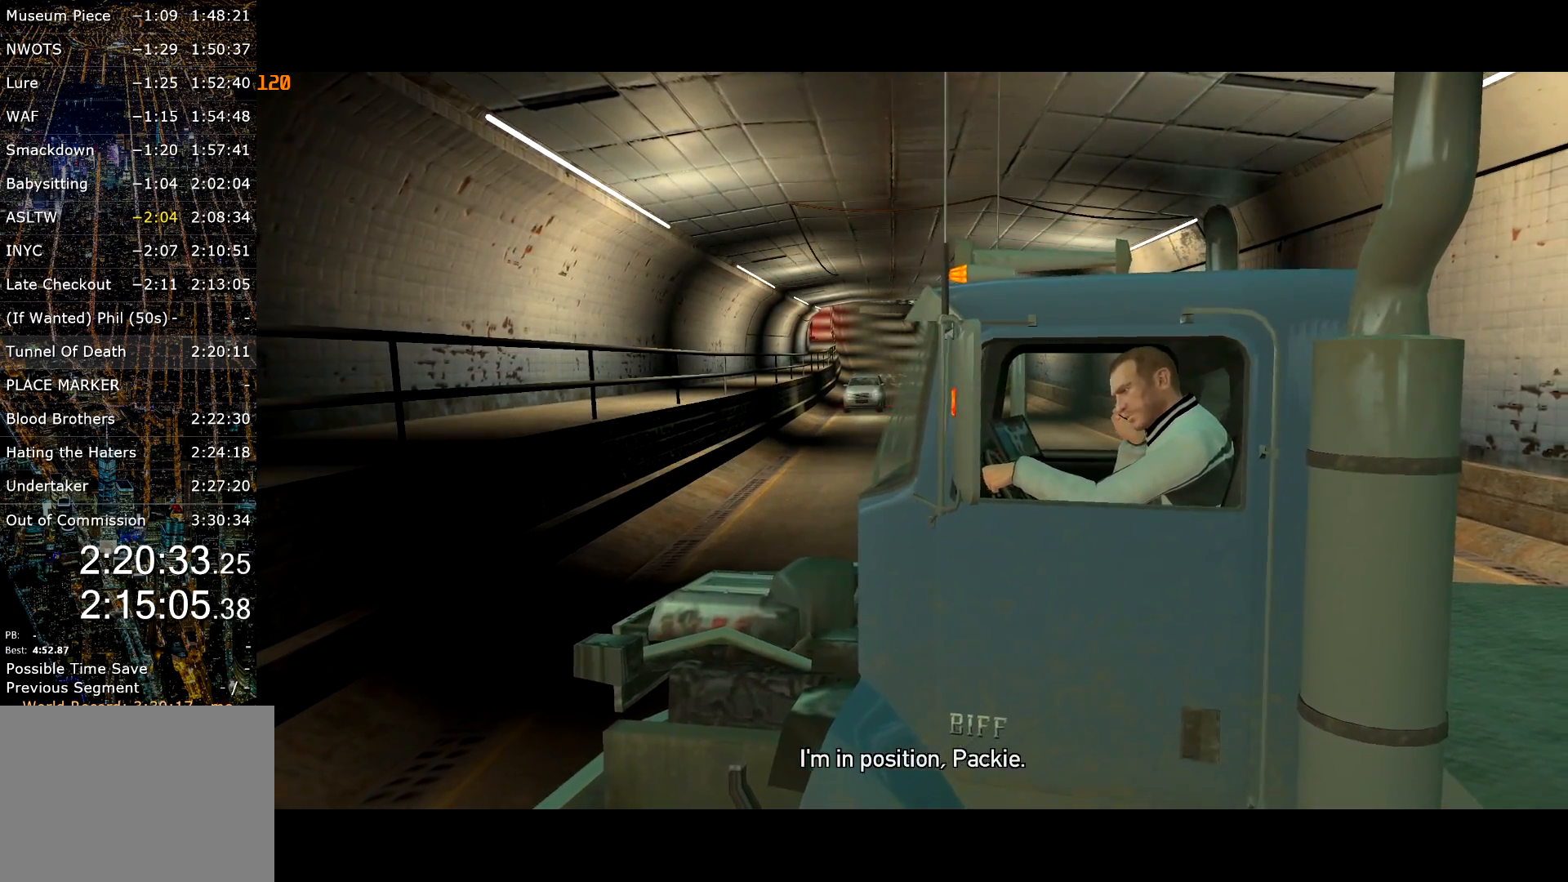
{"keys": ["return"], "mouse": [], "events": [[17, "return", "up"], [67, "return", "down"], [150, "return", "up"], [200, "return", "down"], [250, "return", "up"], [350, "return", "down"], [383, "return", "up"], [483, "return", "down"]]}
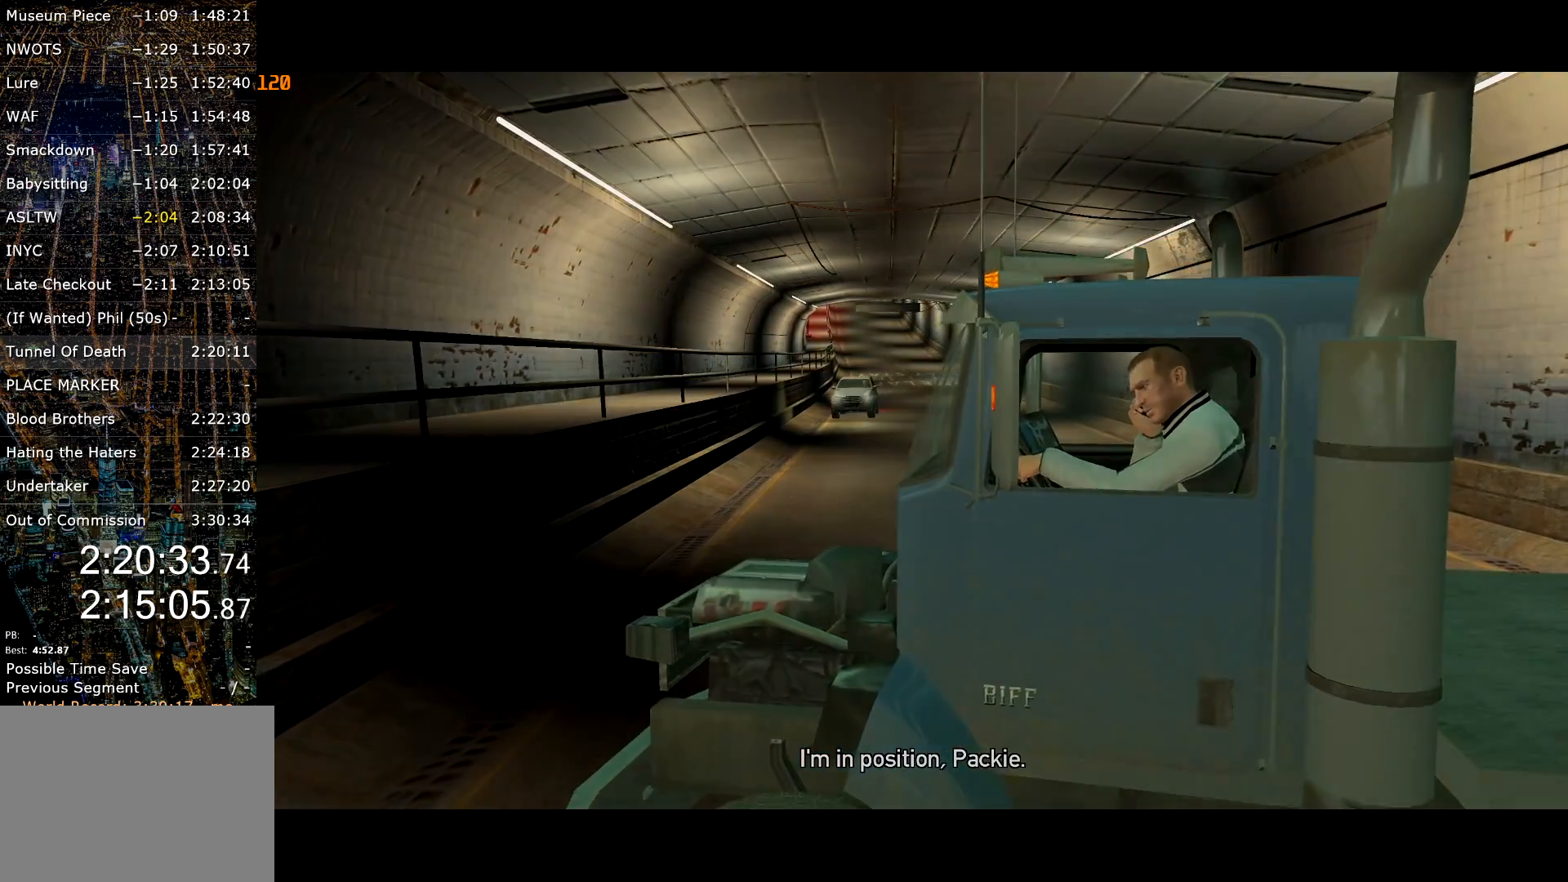
{"keys": ["a", "s"], "mouse": [], "events": [[33, "return", "up"], [117, "return", "down"], [167, "return", "up"], [217, "a", "down"], [217, "return", "down"], [267, "return", "up"], [367, "return", "down"], [400, "return", "up"], [500, "s", "down"]]}
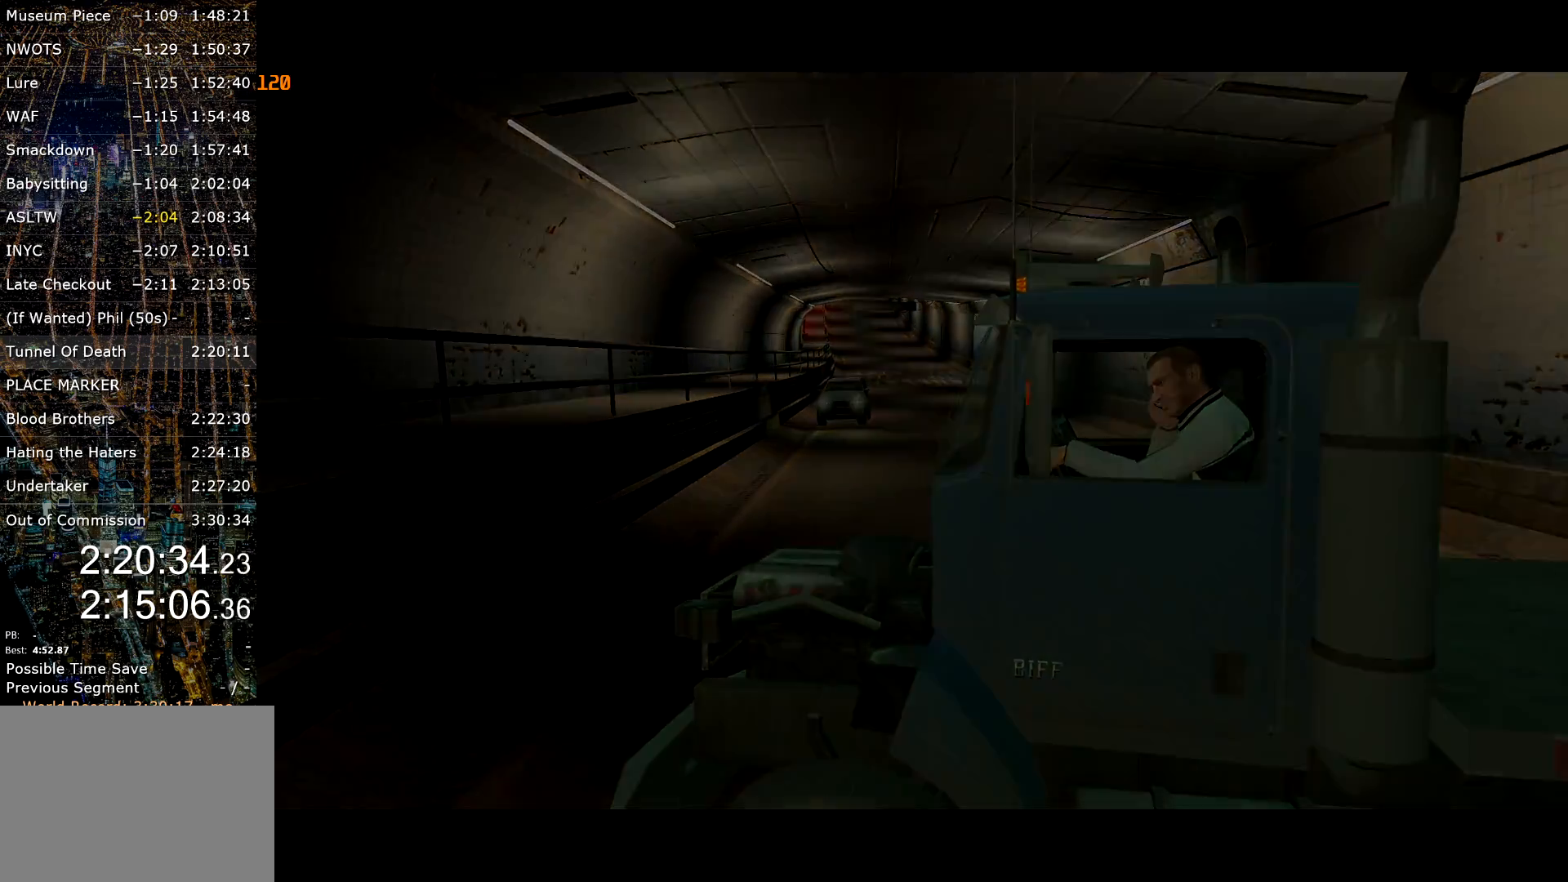
{"keys": ["a", "s"], "mouse": [], "events": [[100, "return", "down"], [133, "return", "up"], [233, "return", "down"], [283, "a", "up"], [283, "return", "up"], [283, "s", "up"], [467, "a", "down"], [467, "s", "down"]]}
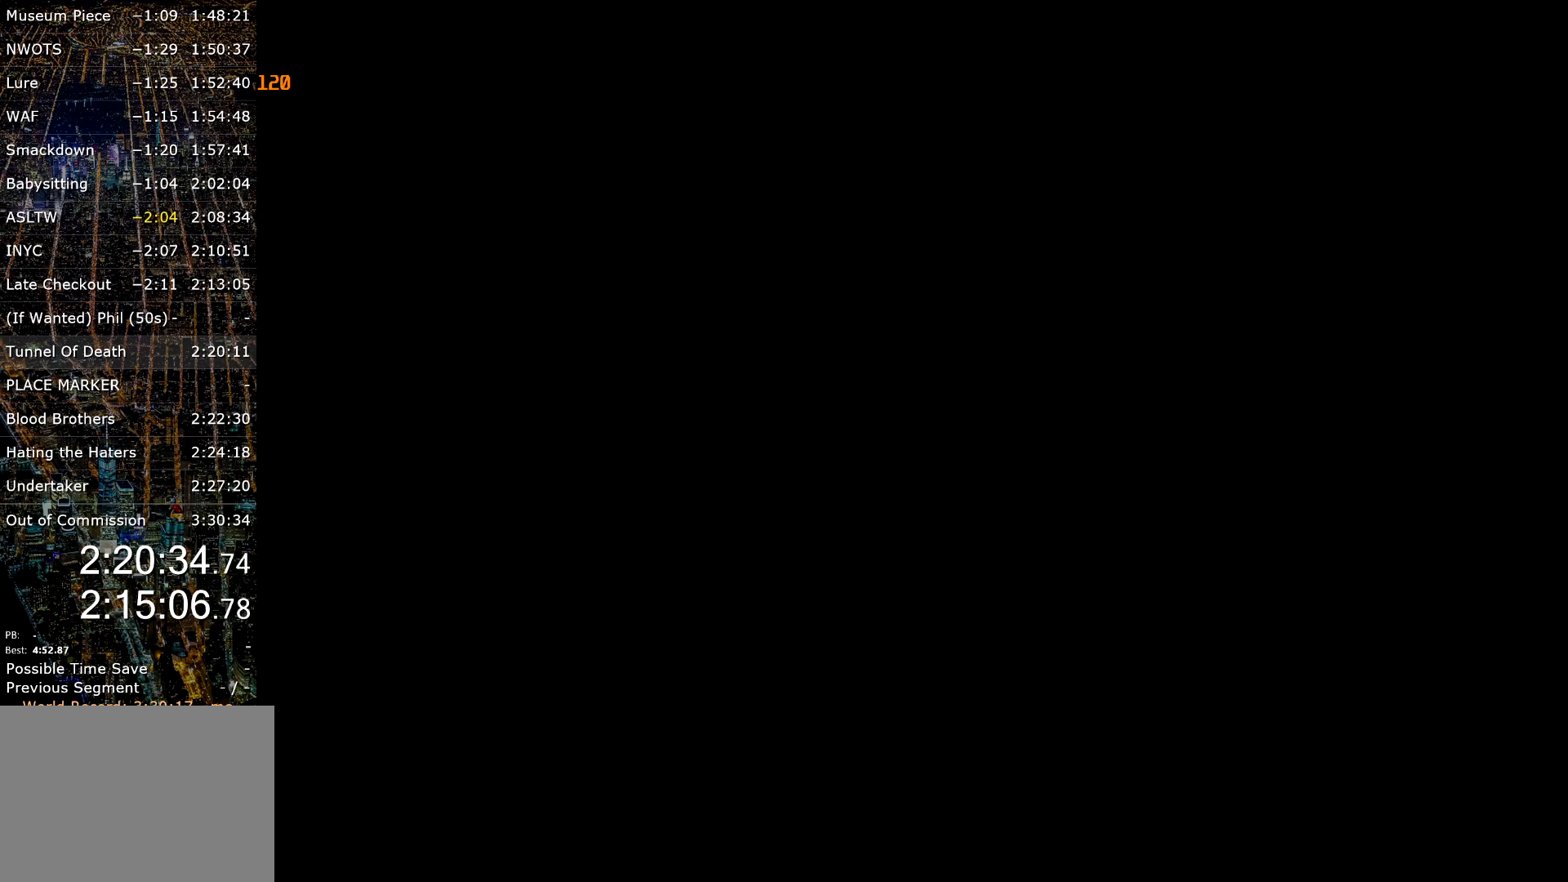
{"keys": ["a", "s"], "mouse": [], "events": []}
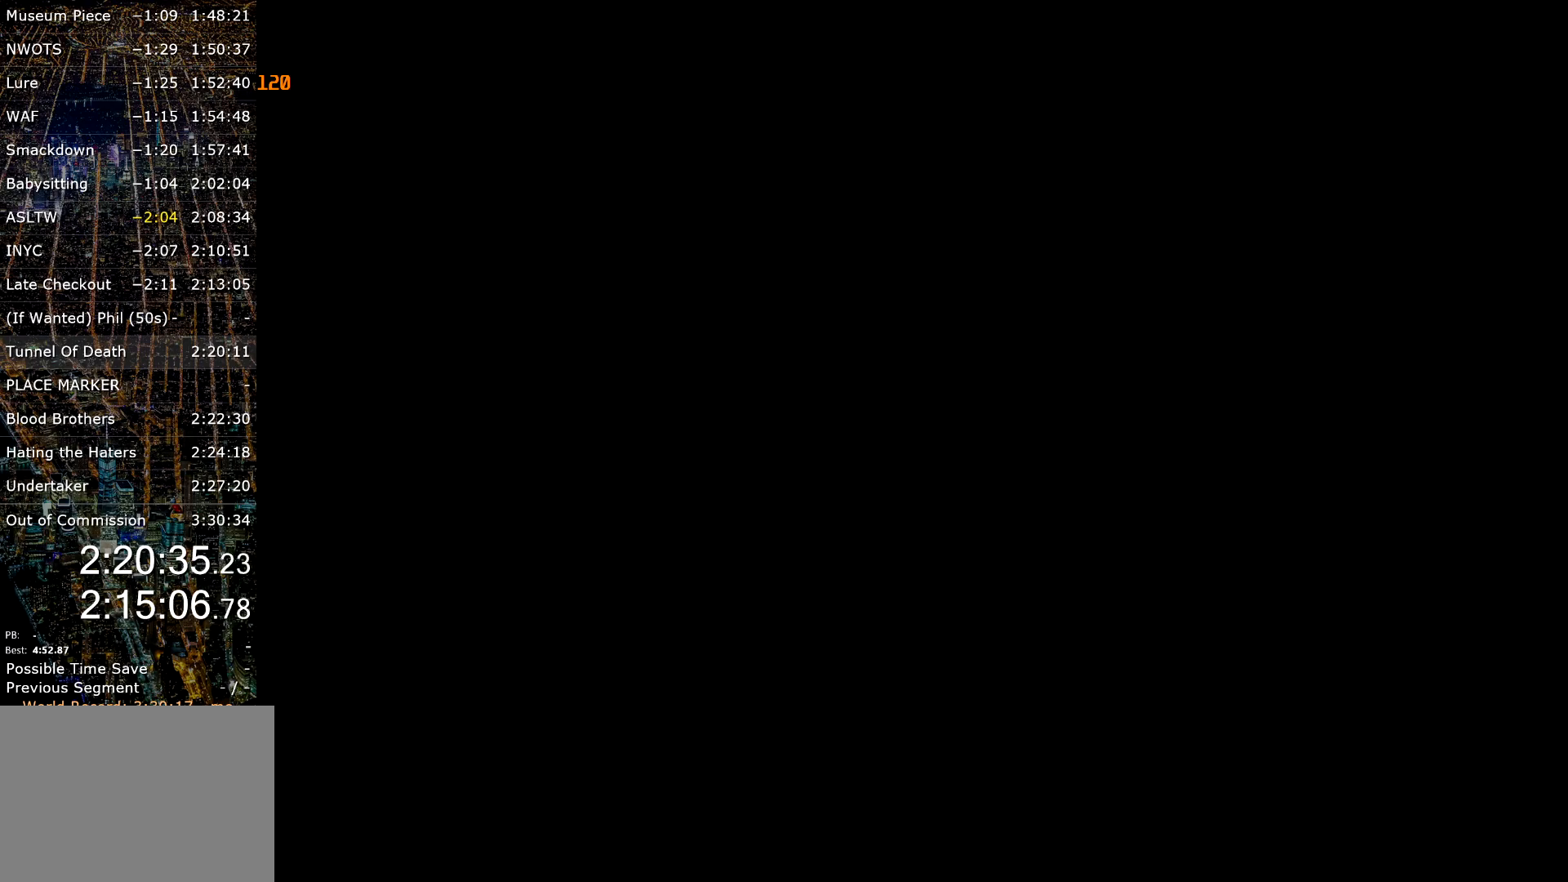
{"keys": ["a", "s"], "mouse": [], "events": []}
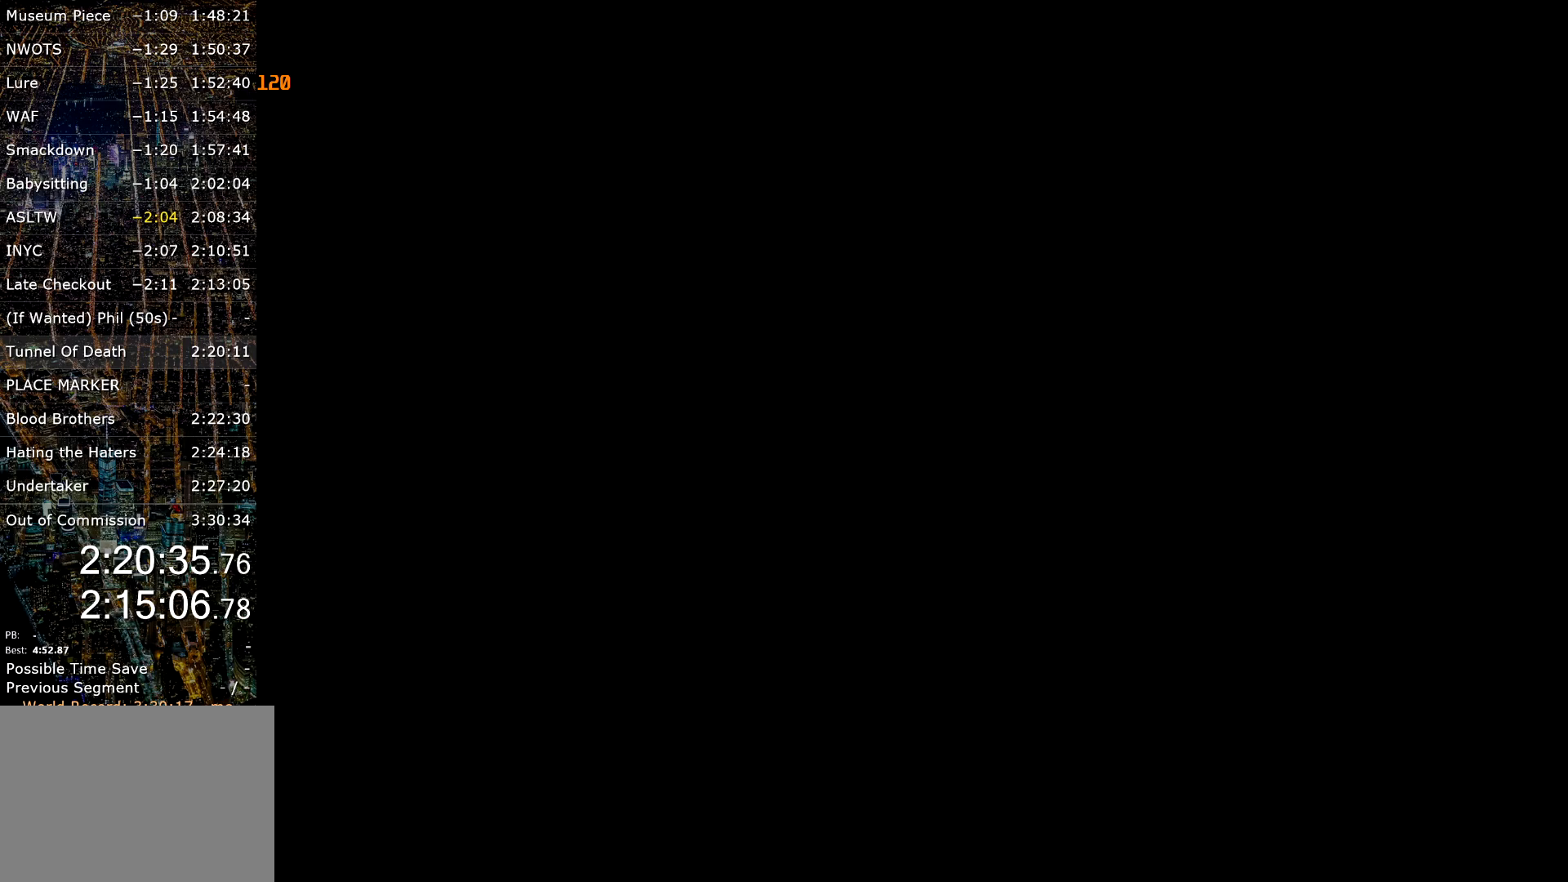
{"keys": ["a", "s"], "mouse": [], "events": []}
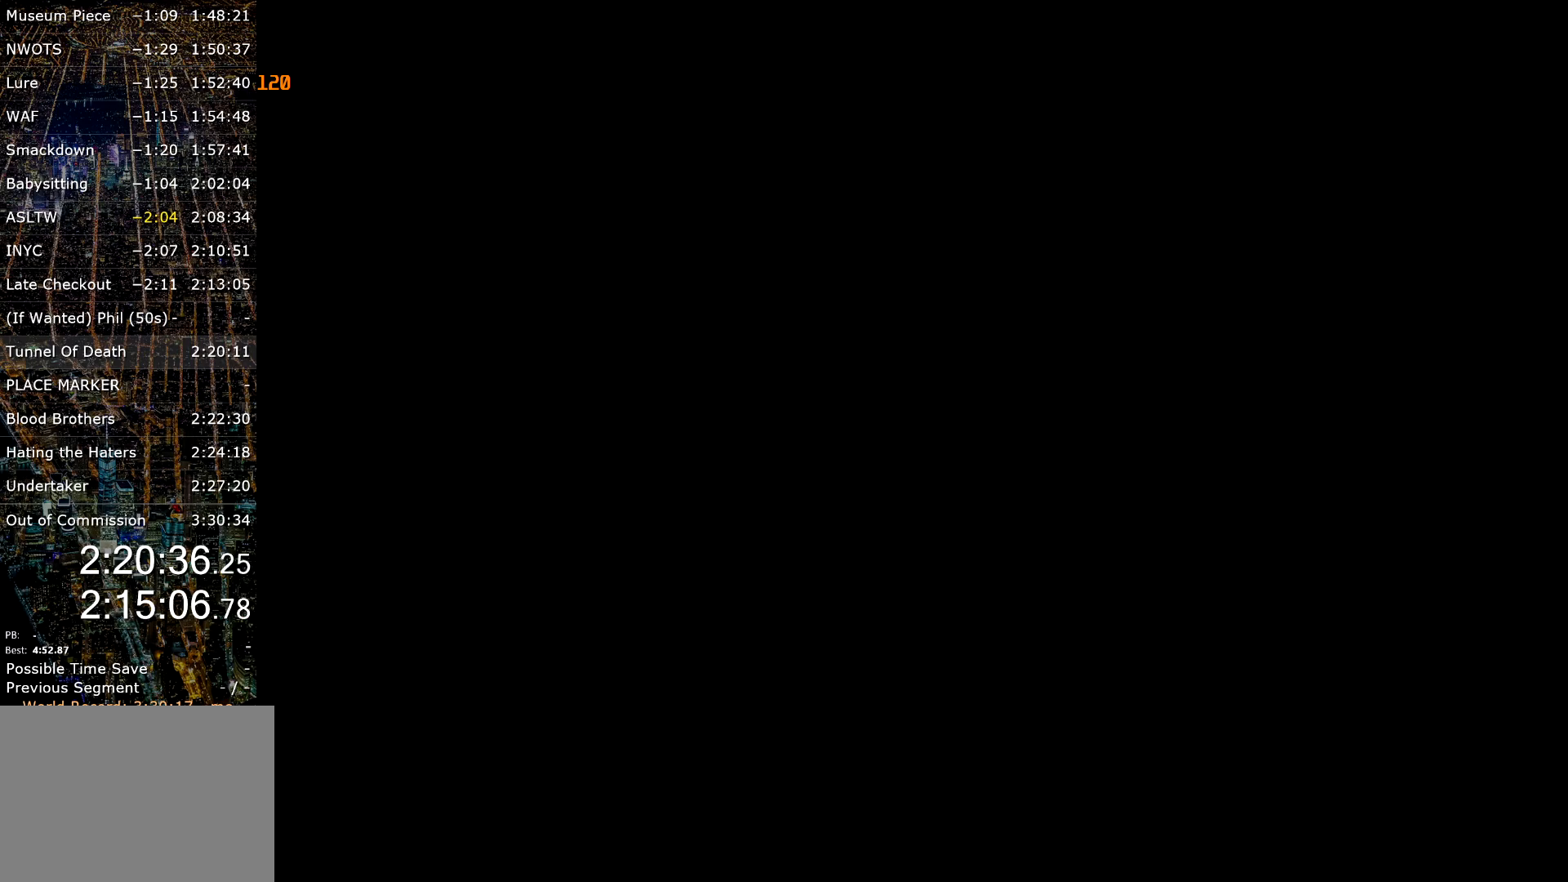
{"keys": ["a", "s"], "mouse": [], "events": []}
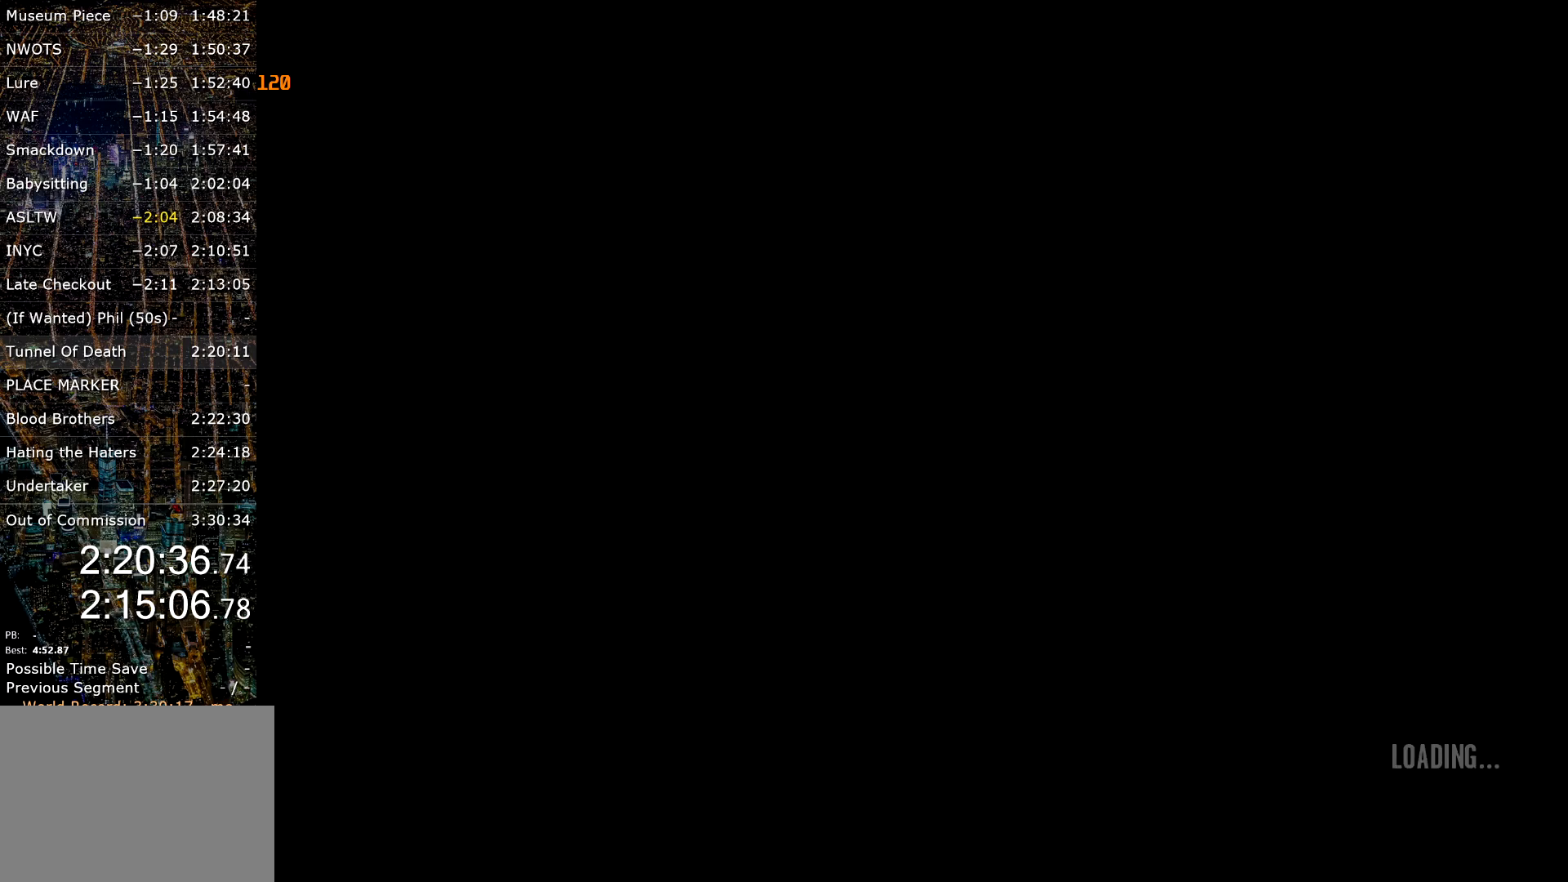
{"keys": ["a", "s"], "mouse": [], "events": []}
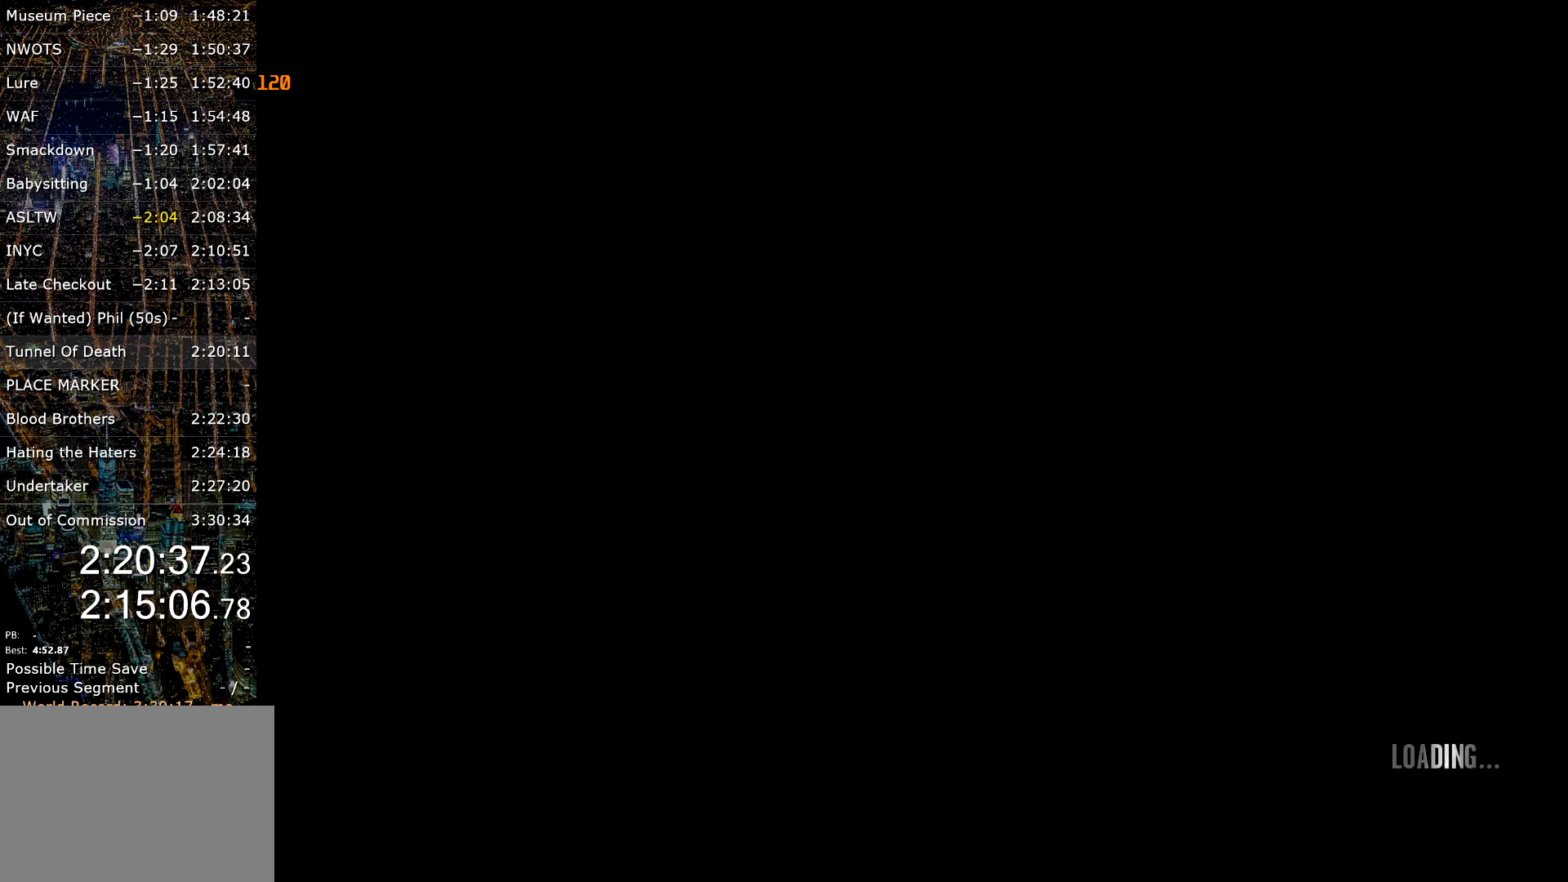
{"keys": ["a", "s"], "mouse": [], "events": []}
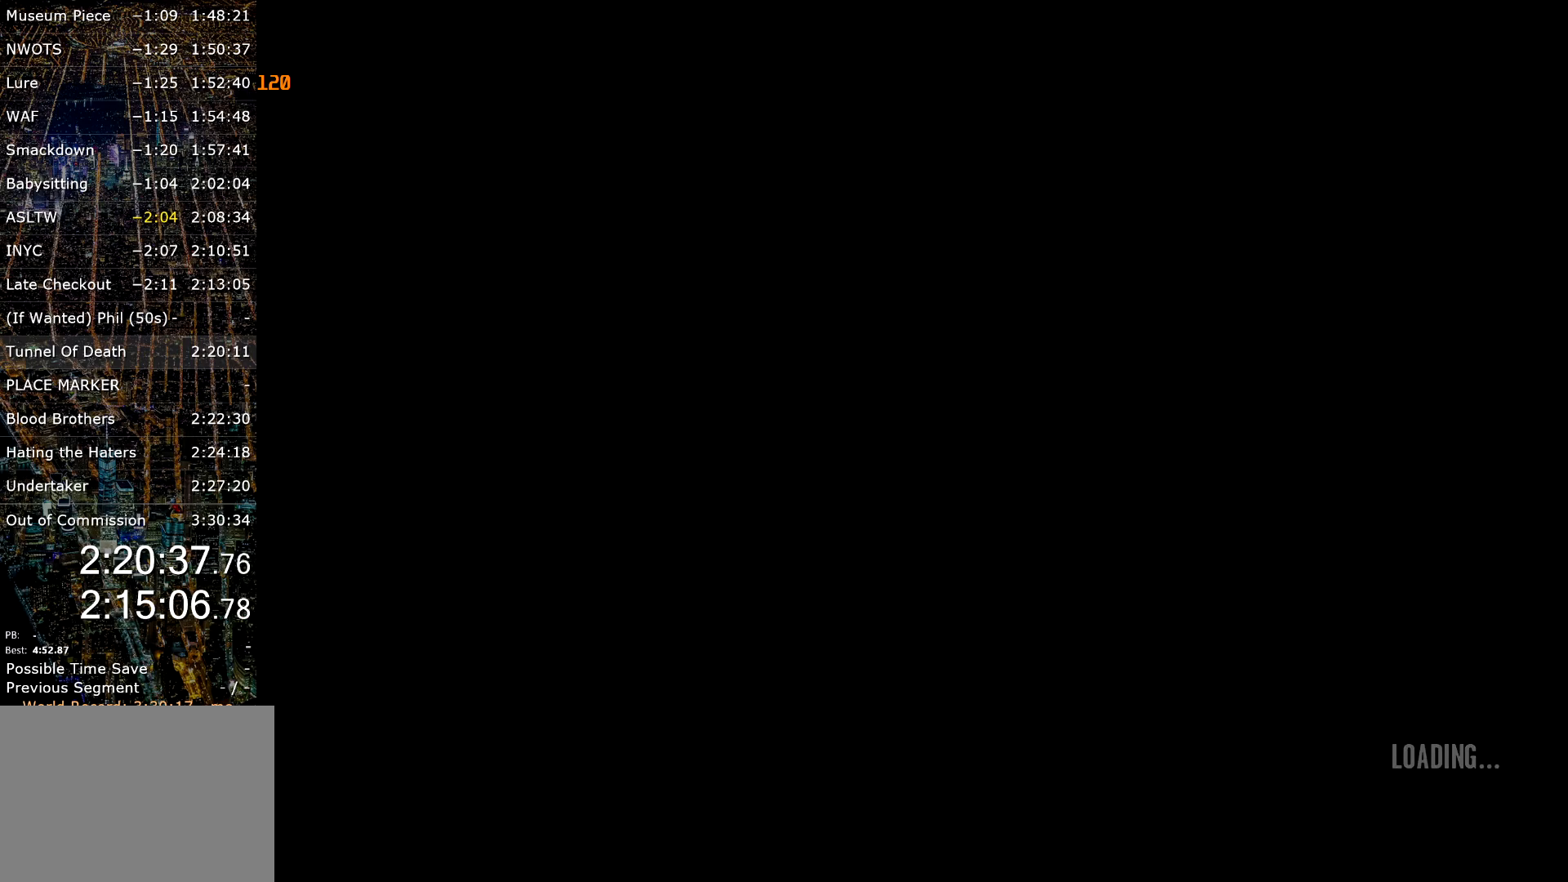
{"keys": ["a", "s"], "mouse": [], "events": []}
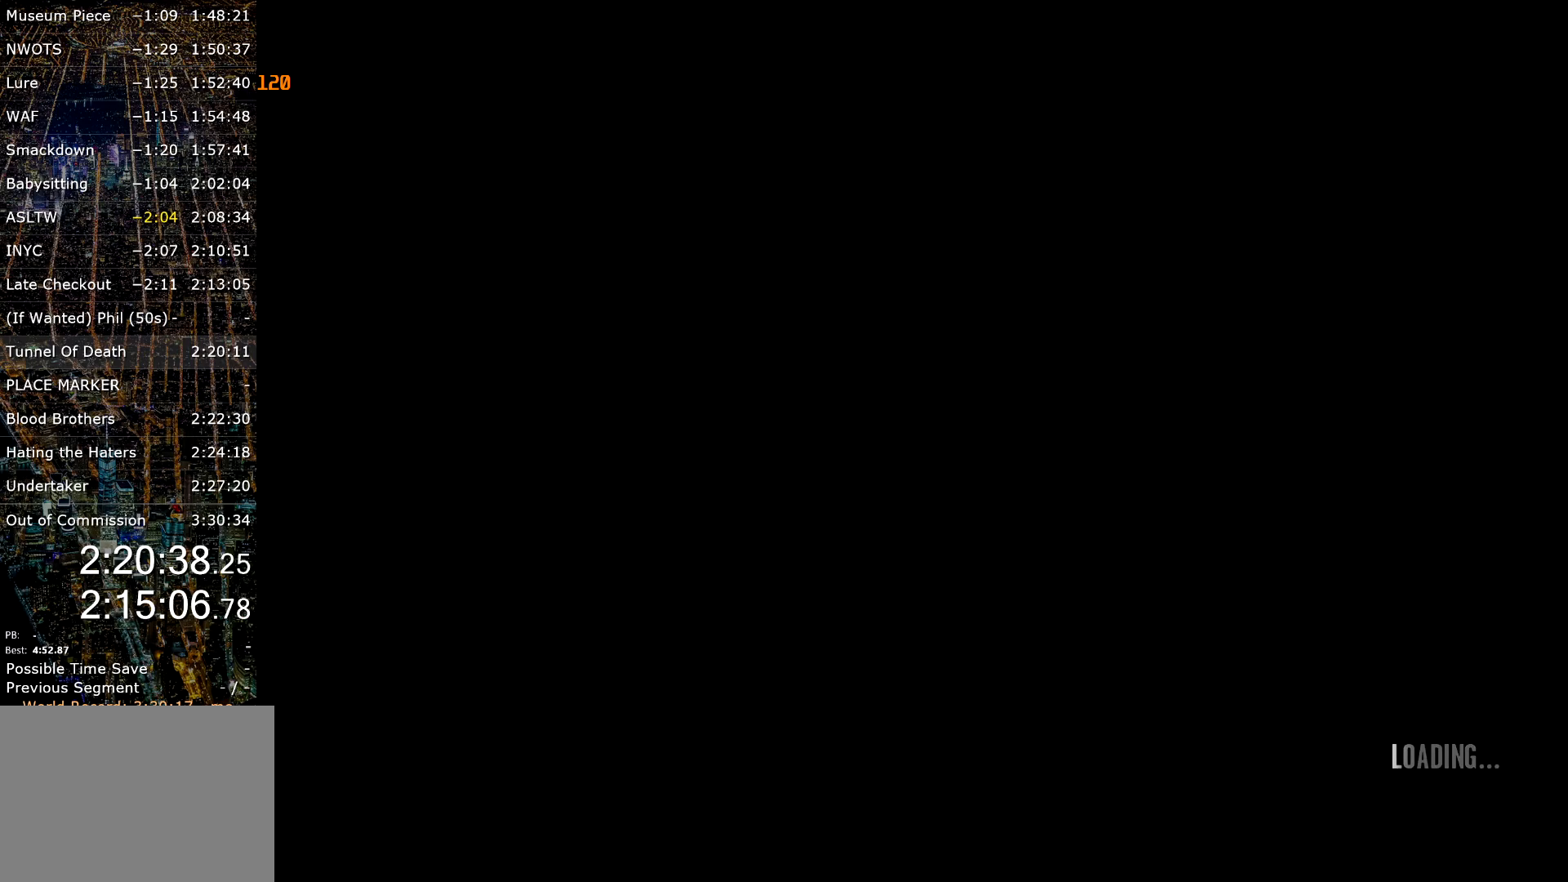
{"keys": ["a", "s", "shift"], "mouse": [], "events": [[450, "shift", "down"]]}
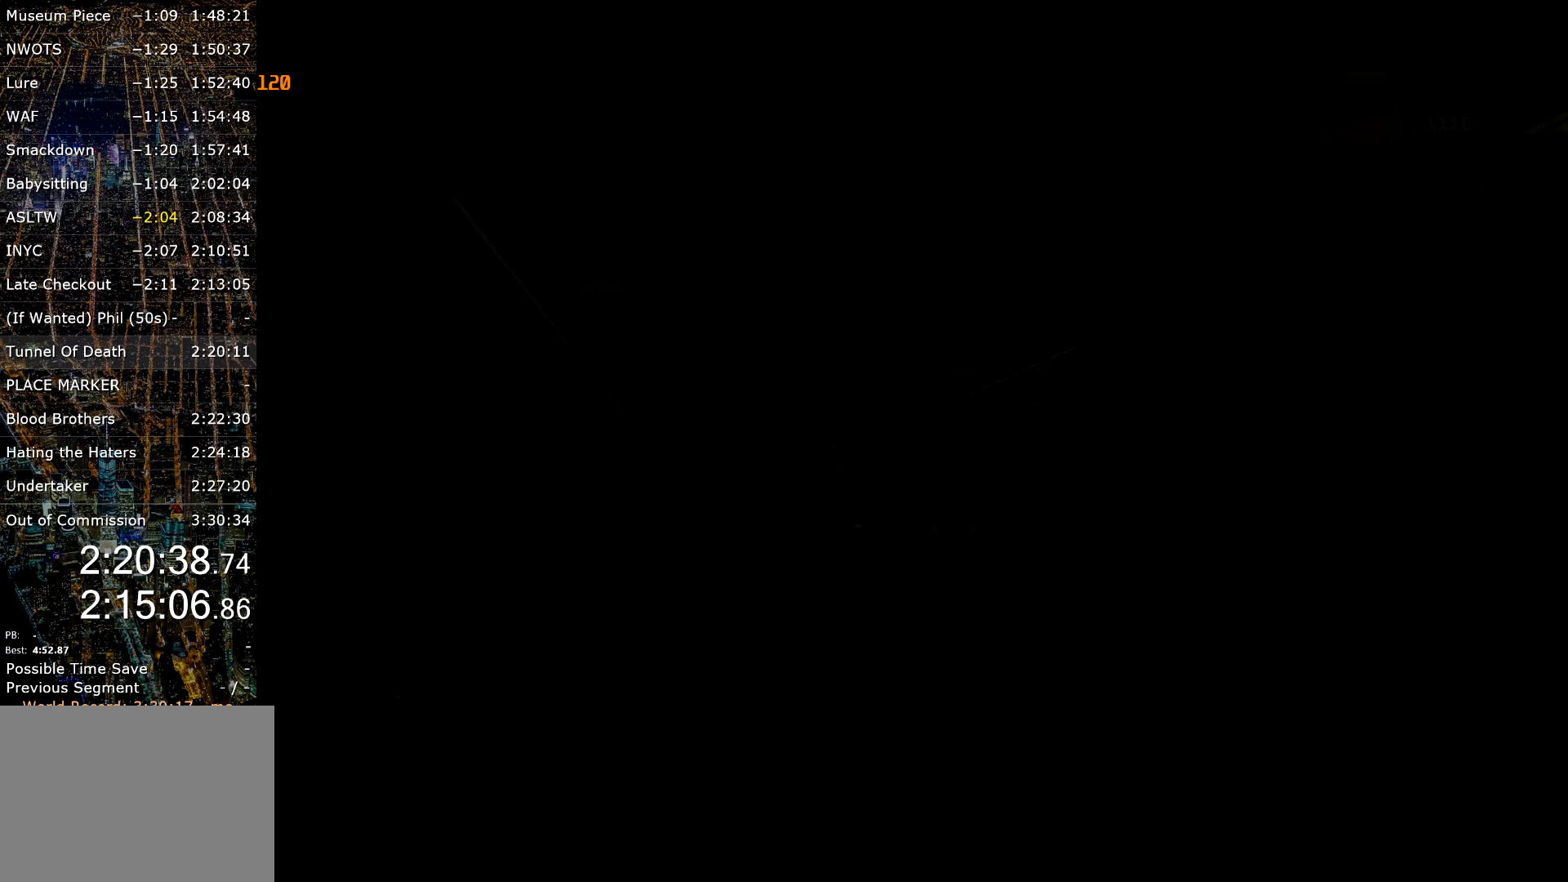
{"keys": ["a", "shift", "w"], "mouse": ["right"], "events": [[233, "s", "up"], [333, "mouse_right", "down"], [333, "w", "down"], [400, "mouse_right", "up"], [467, "mouse_right", "down"]]}
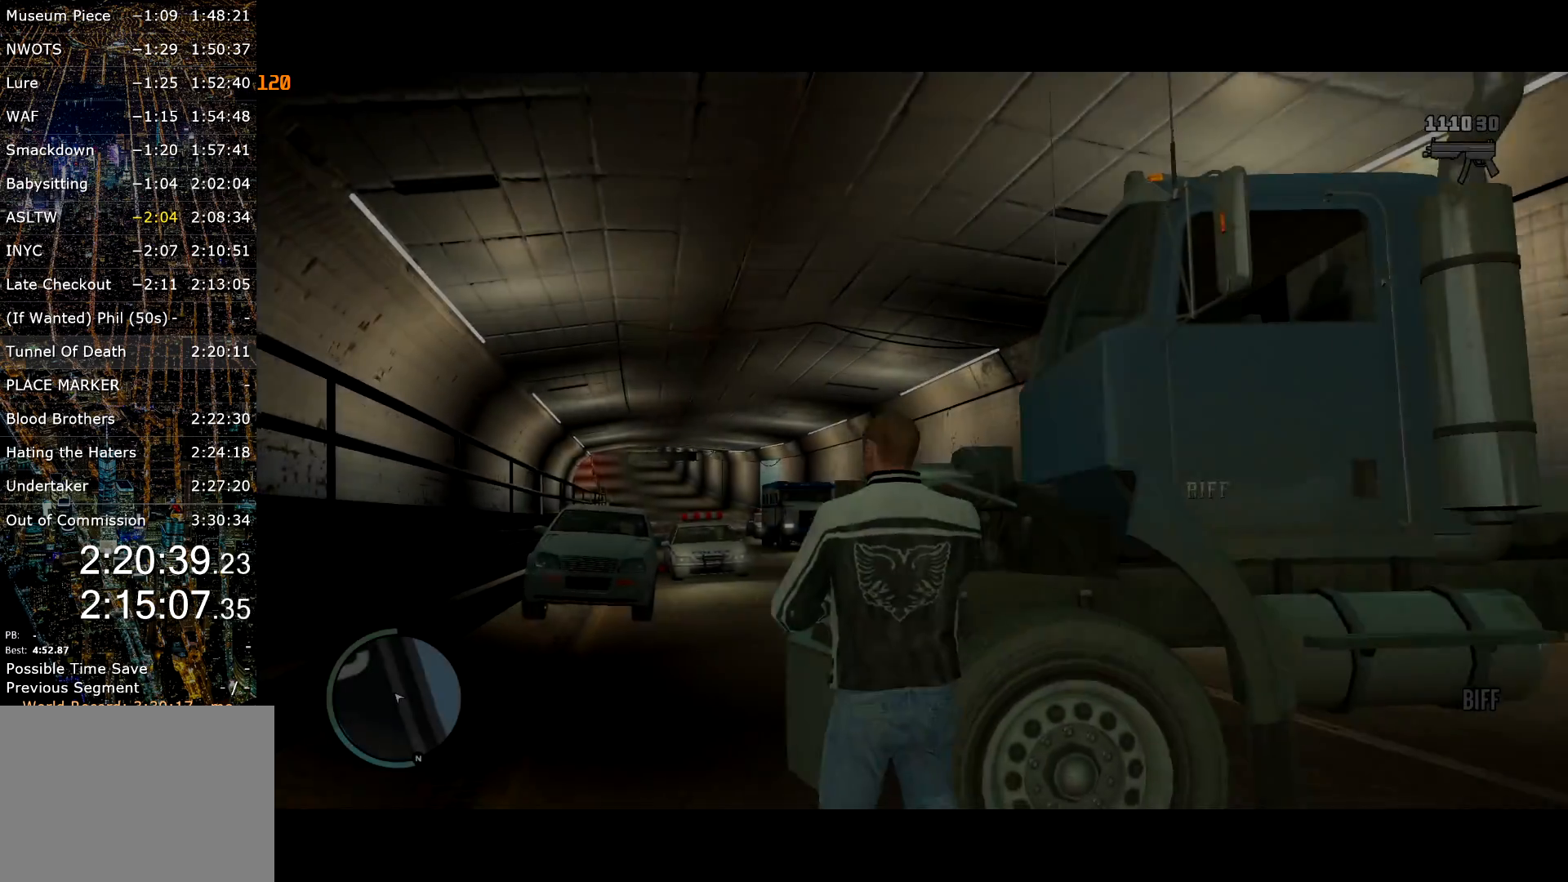
{"keys": ["a", "shift", "w"], "mouse": ["right"], "events": []}
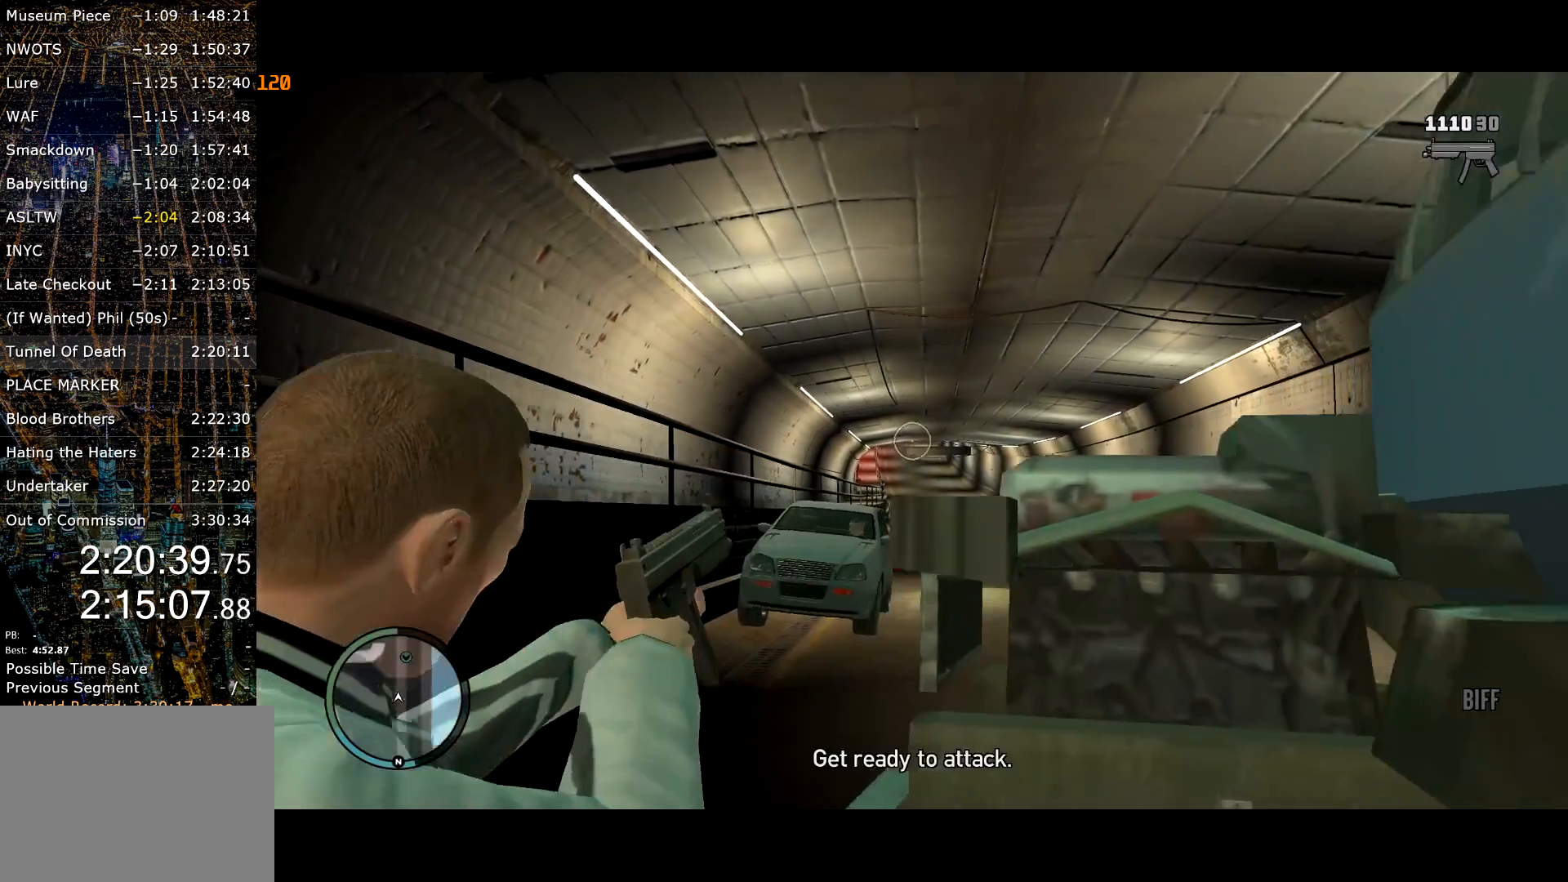
{"keys": ["shift", "w"], "mouse": ["right"], "events": [[217, "a", "up"], [217, "mouse_wheel_up", "down"], [267, "mouse_wheel_up", "up"]]}
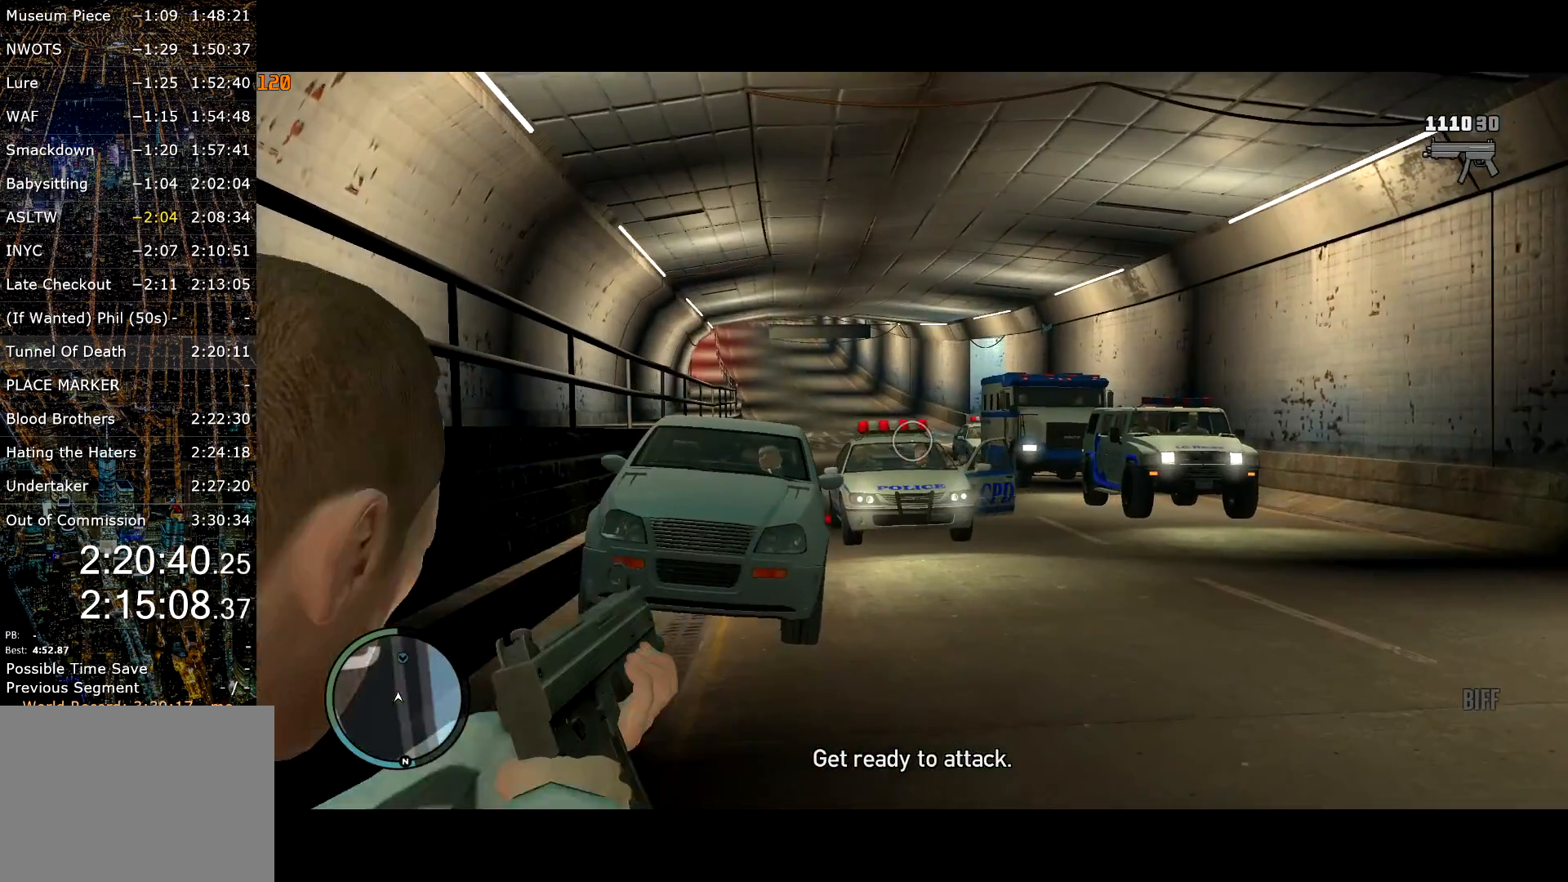
{"keys": ["shift", "w"], "mouse": ["right"], "events": [[233, "d", "down"], [467, "d", "up"]]}
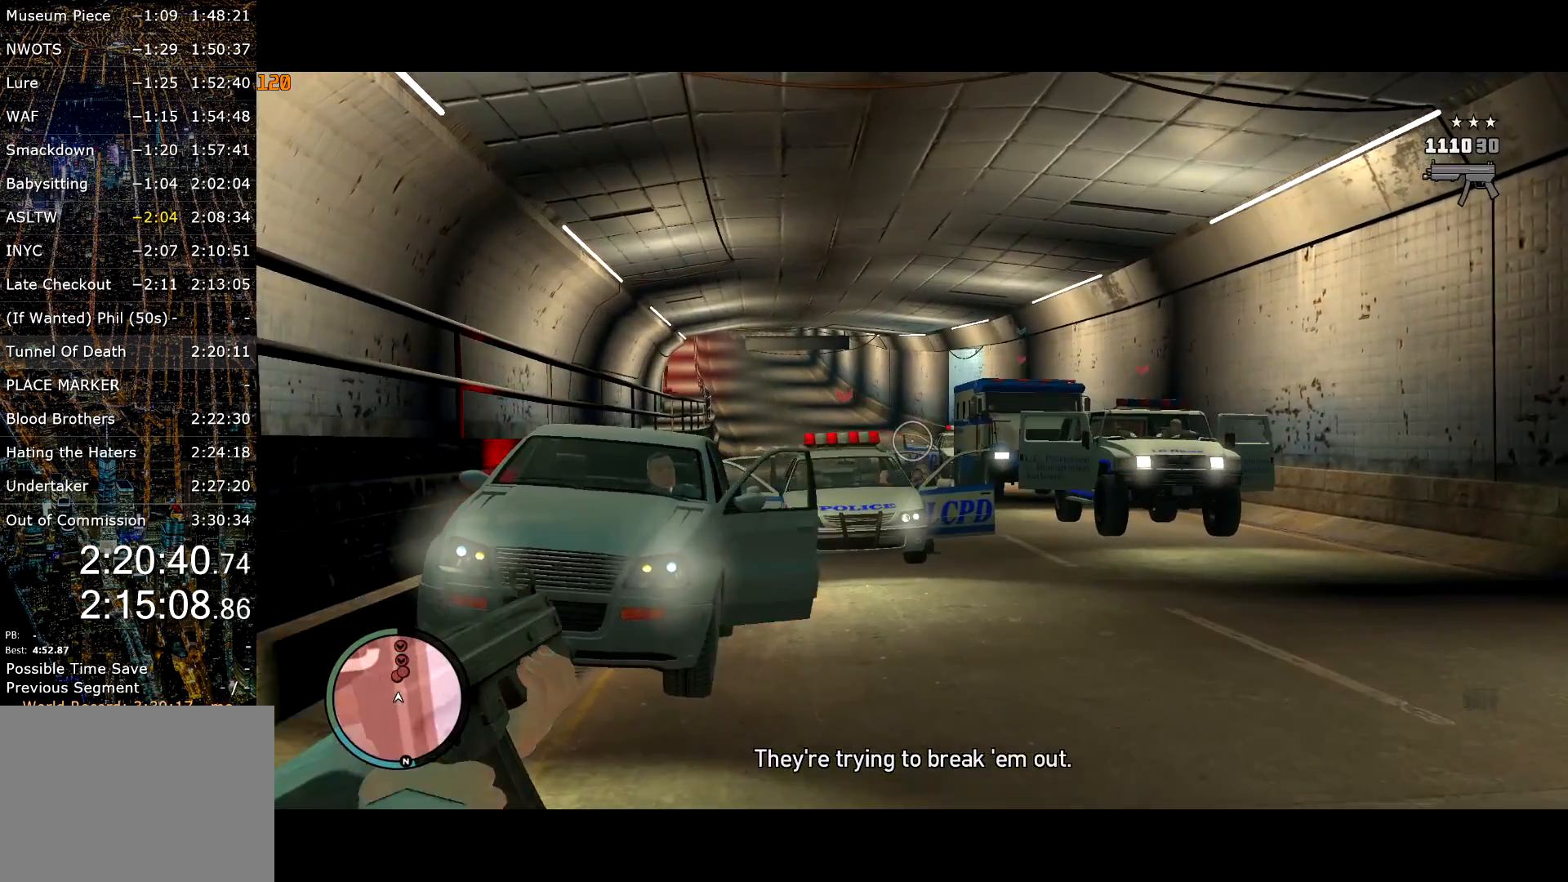
{"keys": ["shift", "w"], "mouse": ["left", "right"], "events": [[17, "mouse_left", "down"], [67, "mouse_left", "up"], [333, "mouse_left", "down"]]}
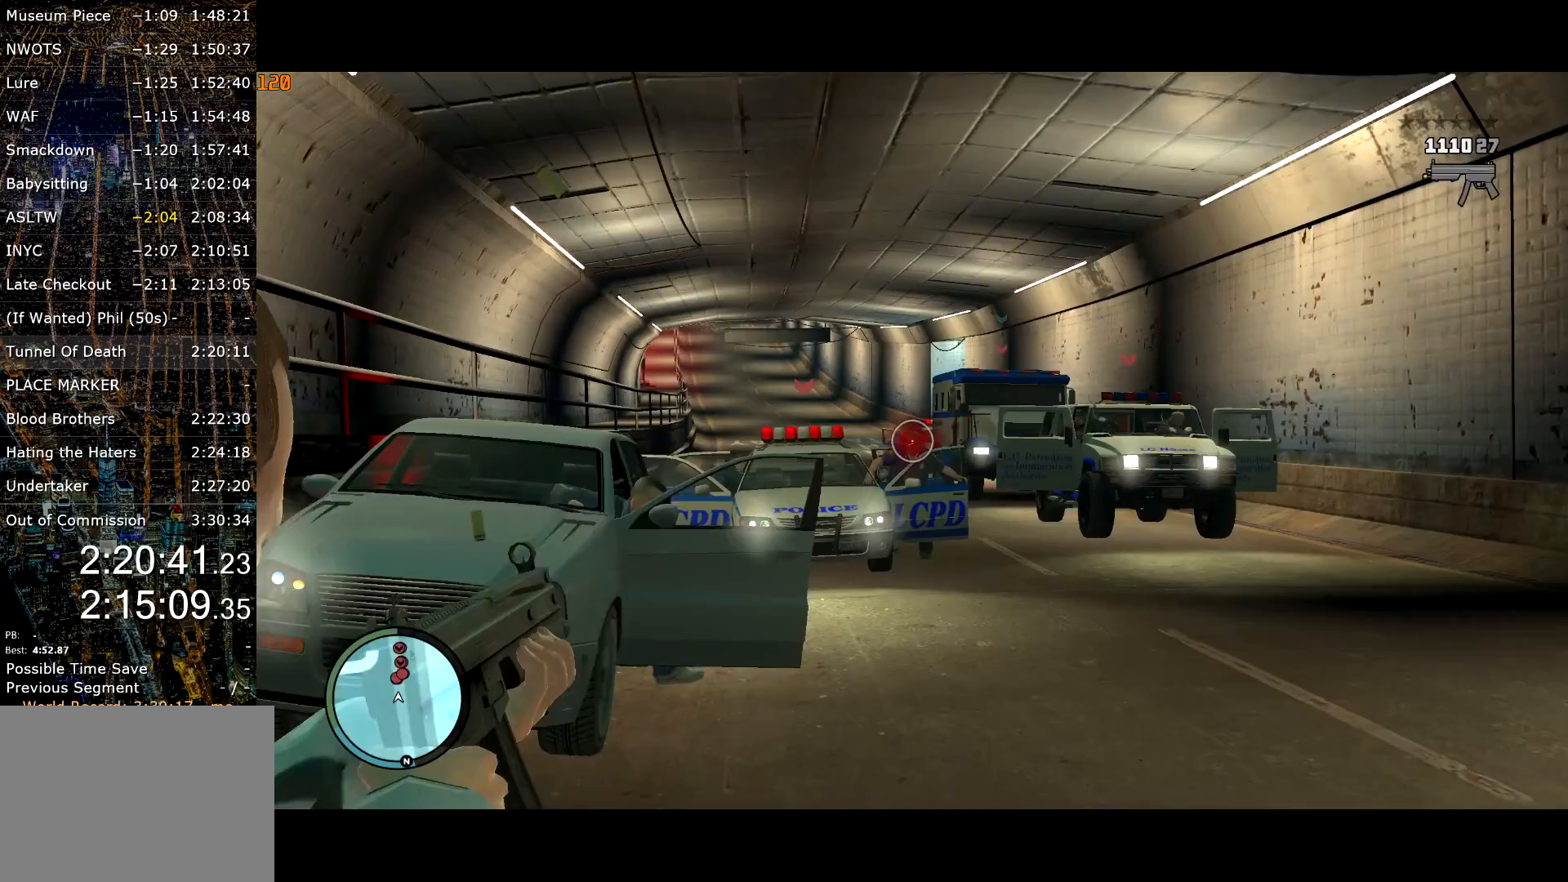
{"keys": ["shift", "w"], "mouse": ["left", "right"], "events": [[83, "mouse_left", "up"], [217, "mouse_left", "down"], [367, "mouse_left", "up"], [400, "mouse_left", "down"]]}
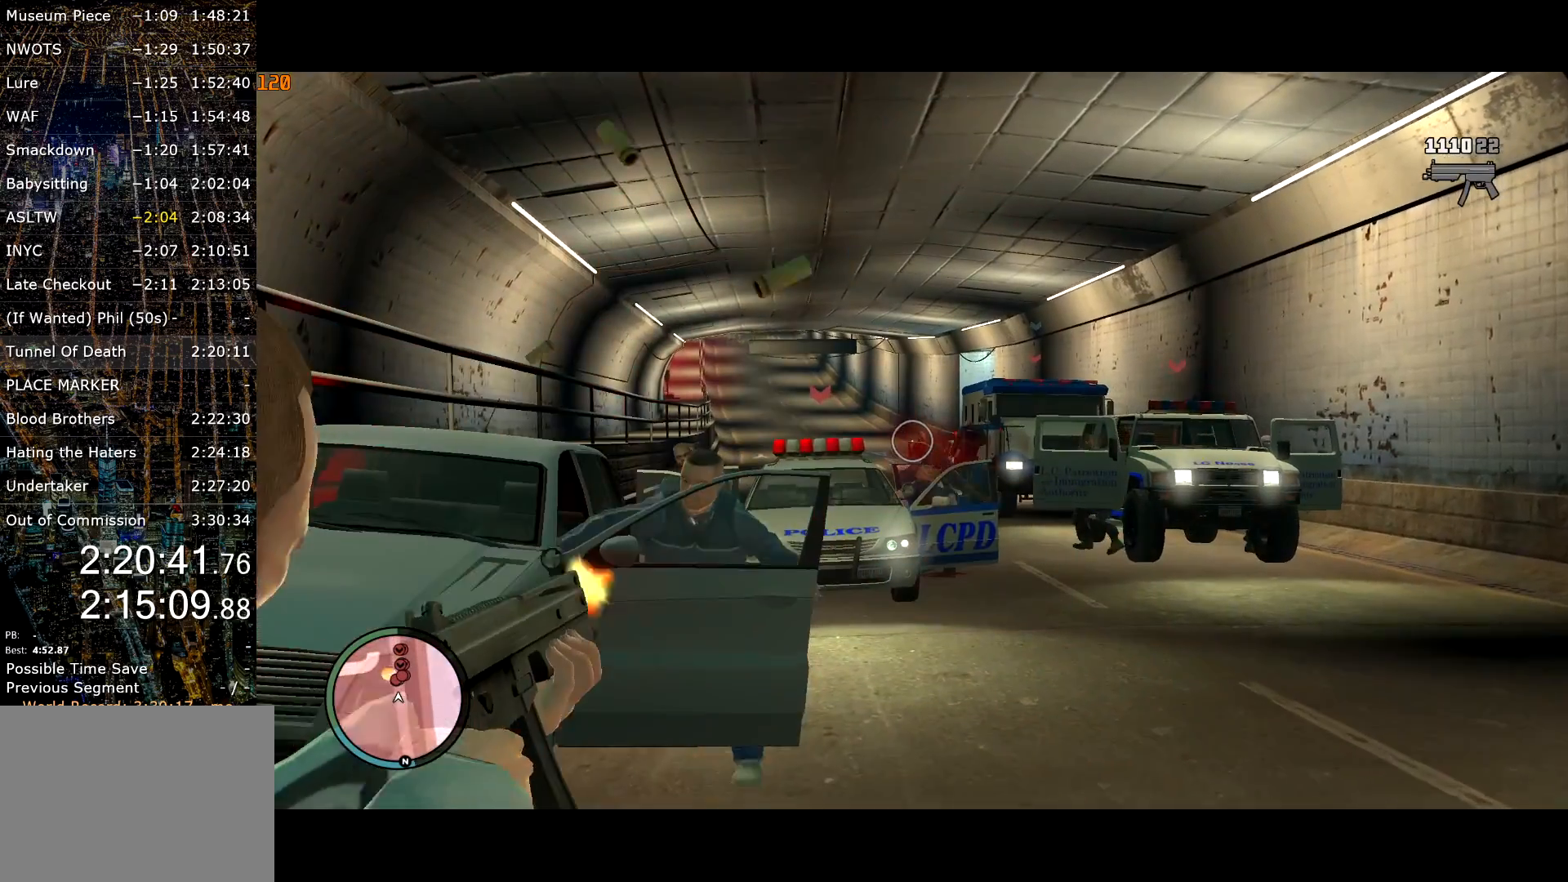
{"keys": ["shift", "w"], "mouse": ["left", "right"], "events": [[133, "d", "down"], [283, "d", "up"]]}
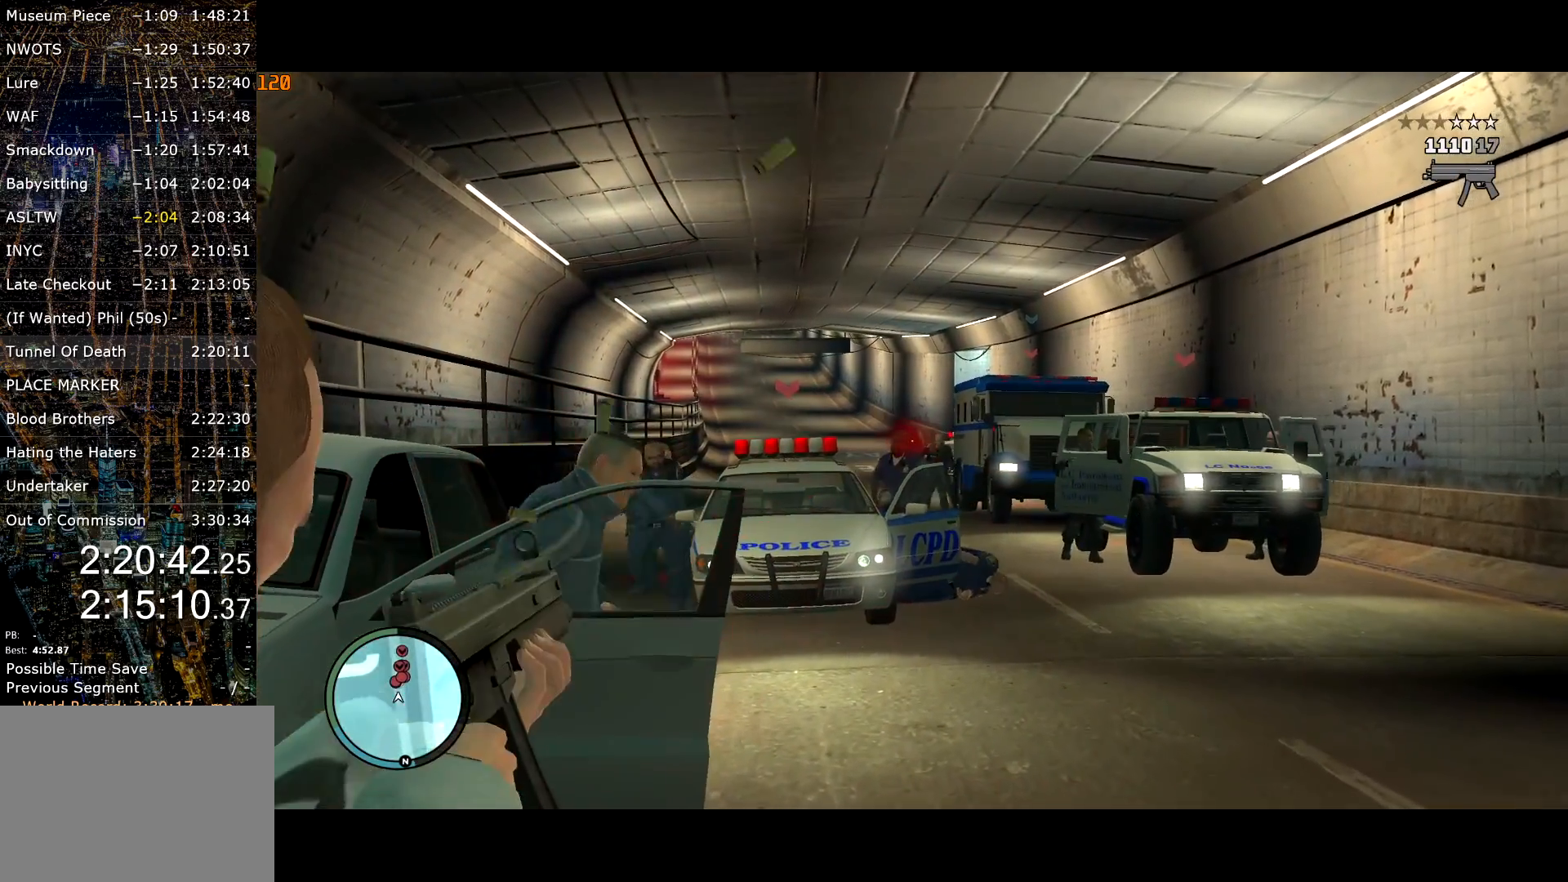
{"keys": ["a", "shift", "w"], "mouse": ["left", "right"], "events": [[383, "mouse_left", "up"], [383, "w", "up"], [433, "mouse_left", "down"], [433, "w", "down"], [483, "a", "down"]]}
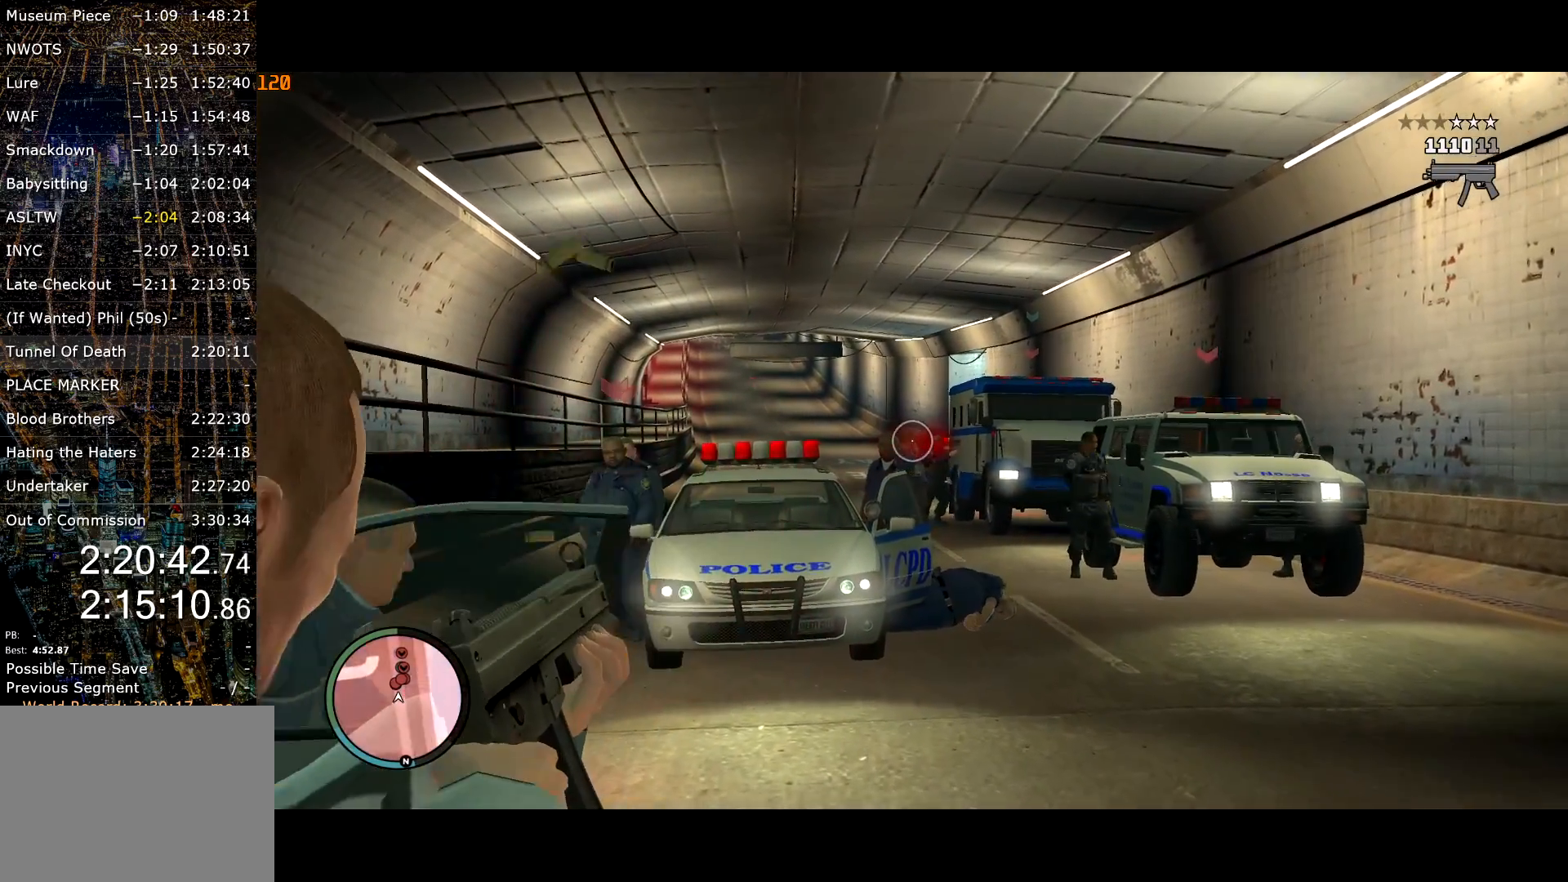
{"keys": ["a", "shift"], "mouse": ["right"], "events": [[67, "a", "up"], [67, "w", "up"], [267, "mouse_left", "up"], [350, "mouse_left", "down"], [500, "a", "down"], [500, "mouse_left", "up"]]}
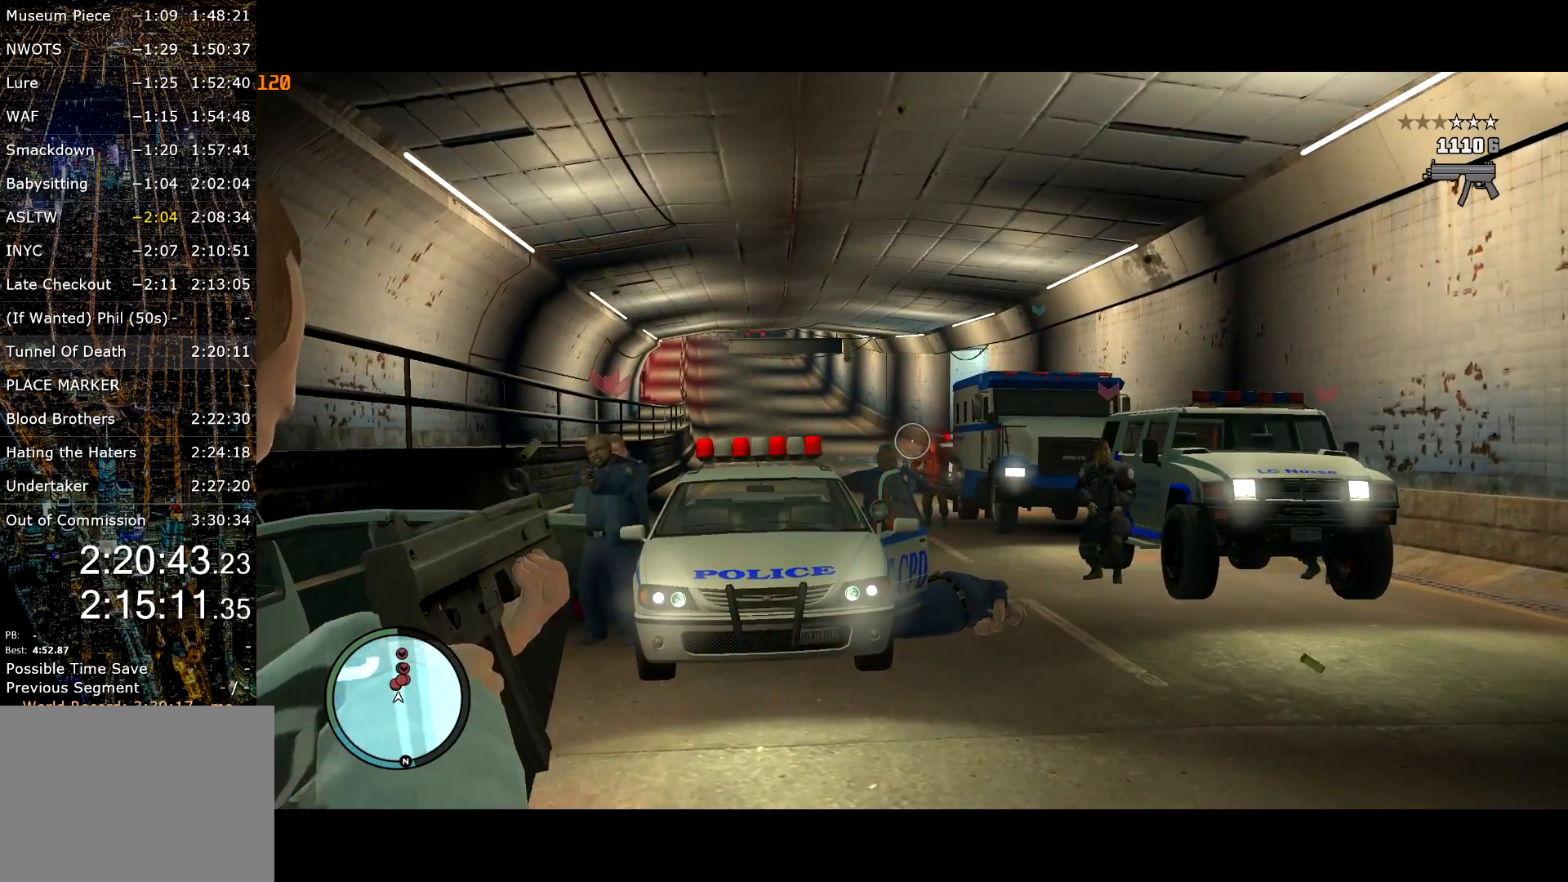
{"keys": ["shift", "w"], "mouse": ["right"], "events": [[150, "a", "up"], [233, "a", "down"], [333, "a", "up"], [333, "w", "down"]]}
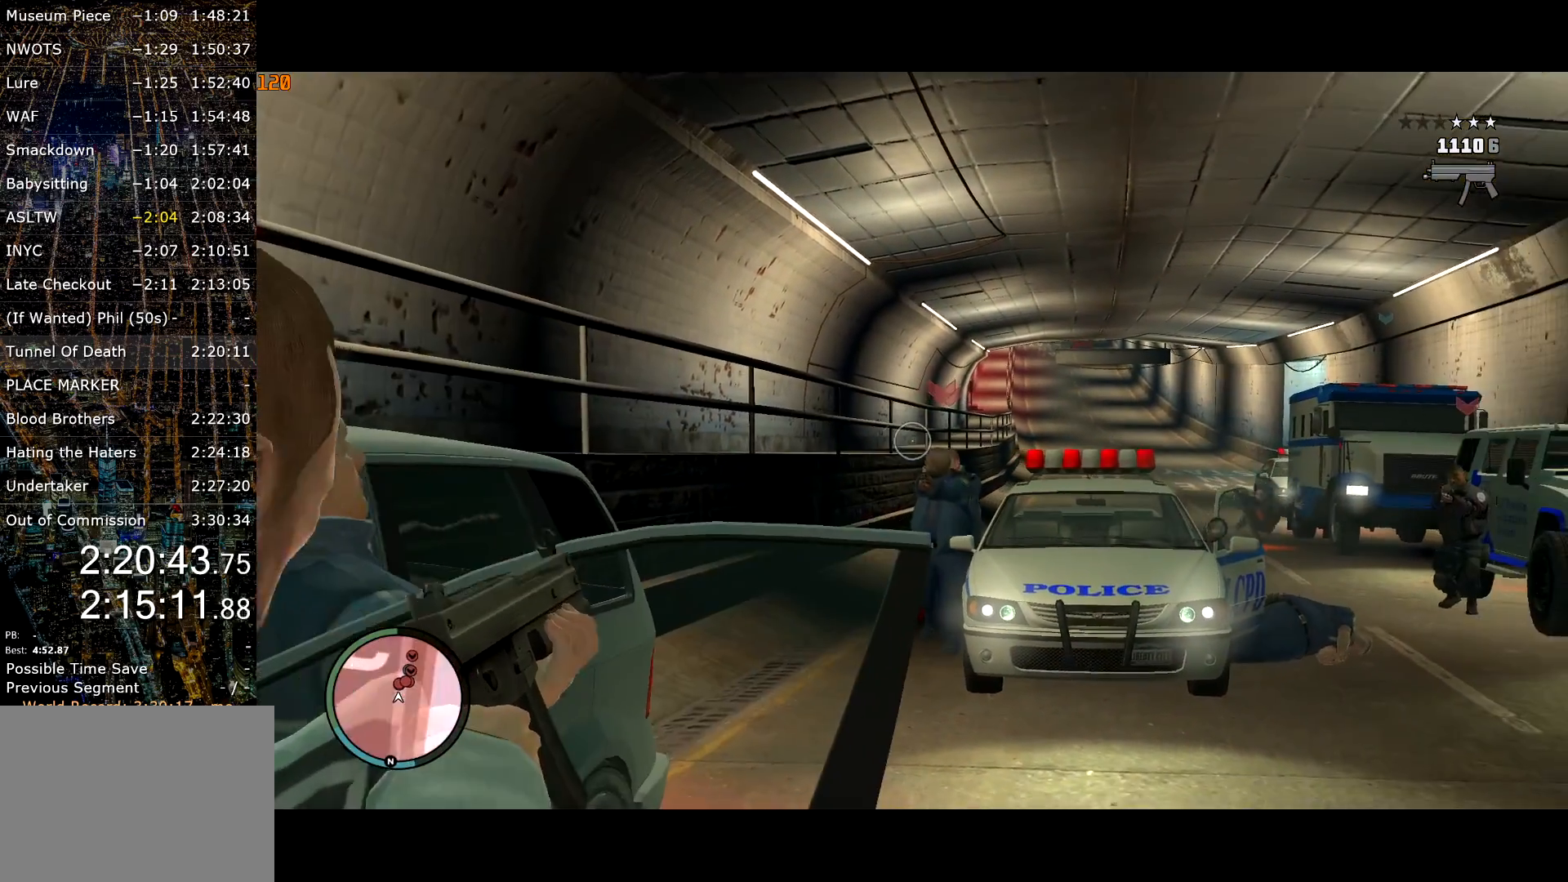
{"keys": ["d", "shift", "w"], "mouse": ["left", "right"], "events": [[17, "w", "up"], [100, "mouse_left", "down"], [300, "d", "down"], [483, "w", "down"]]}